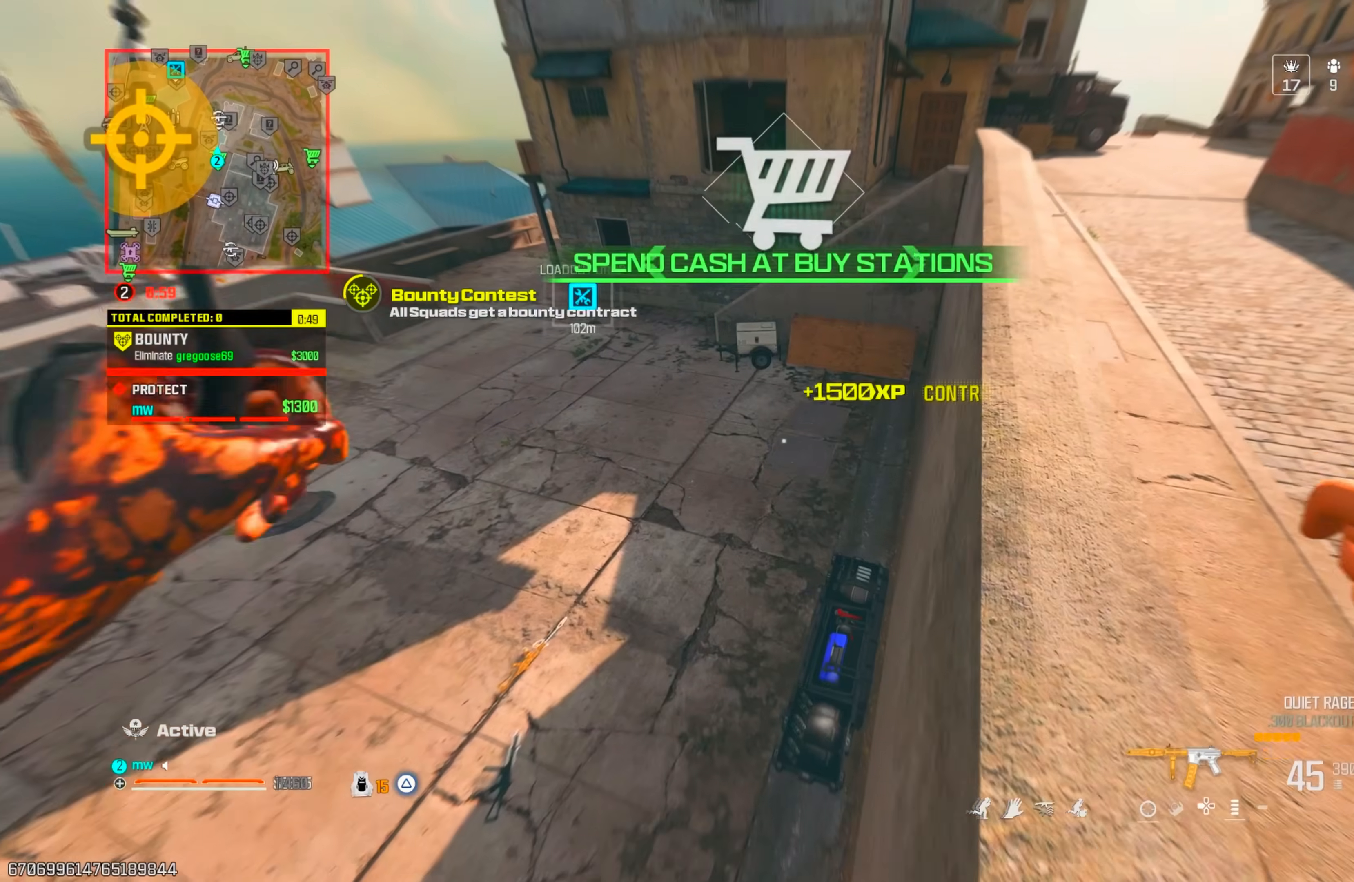
Gameplay with a controller (PlayStation layout); each line is a JSON object with the inputs held at the frame after it. "events" lists button and stick changes between this image and that frame as [ms after this image, input, new state], when the widget could be followed in between. Not read: L3 R3.
{"buttons": [], "left_stick": "center", "right_stick": "up", "events": [[33, "right_stick", "down"], [83, "left_stick", "up"], [83, "right_stick", "down-right"], [317, "left_stick", "up-left"], [350, "right_stick", "center"], [500, "left_stick", "center"], [500, "right_stick", "up"]]}
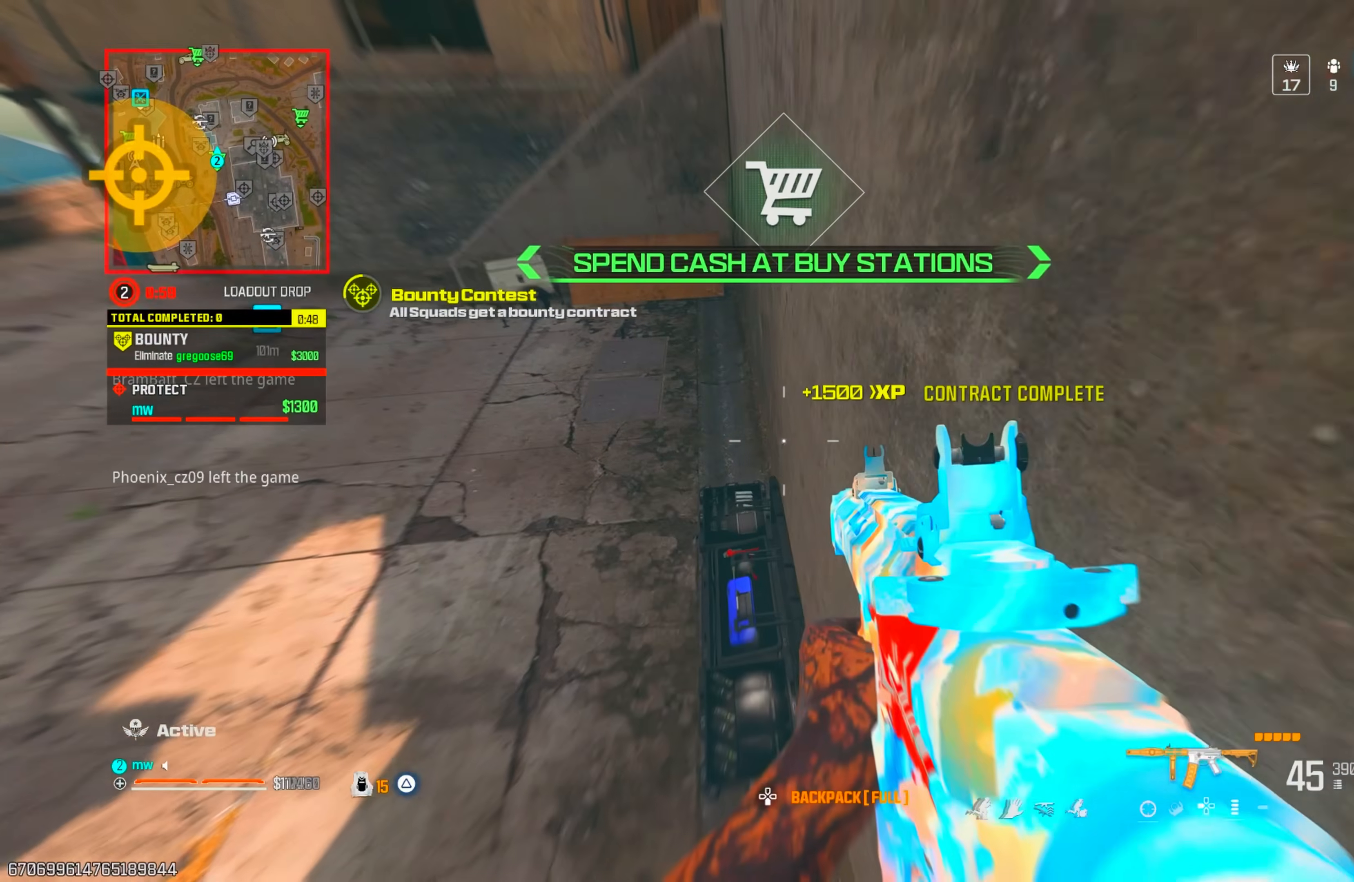
{"buttons": [], "left_stick": "center", "right_stick": "center", "events": [[233, "SQUARE", "down"], [317, "SQUARE", "up"], [317, "right_stick", "center"]]}
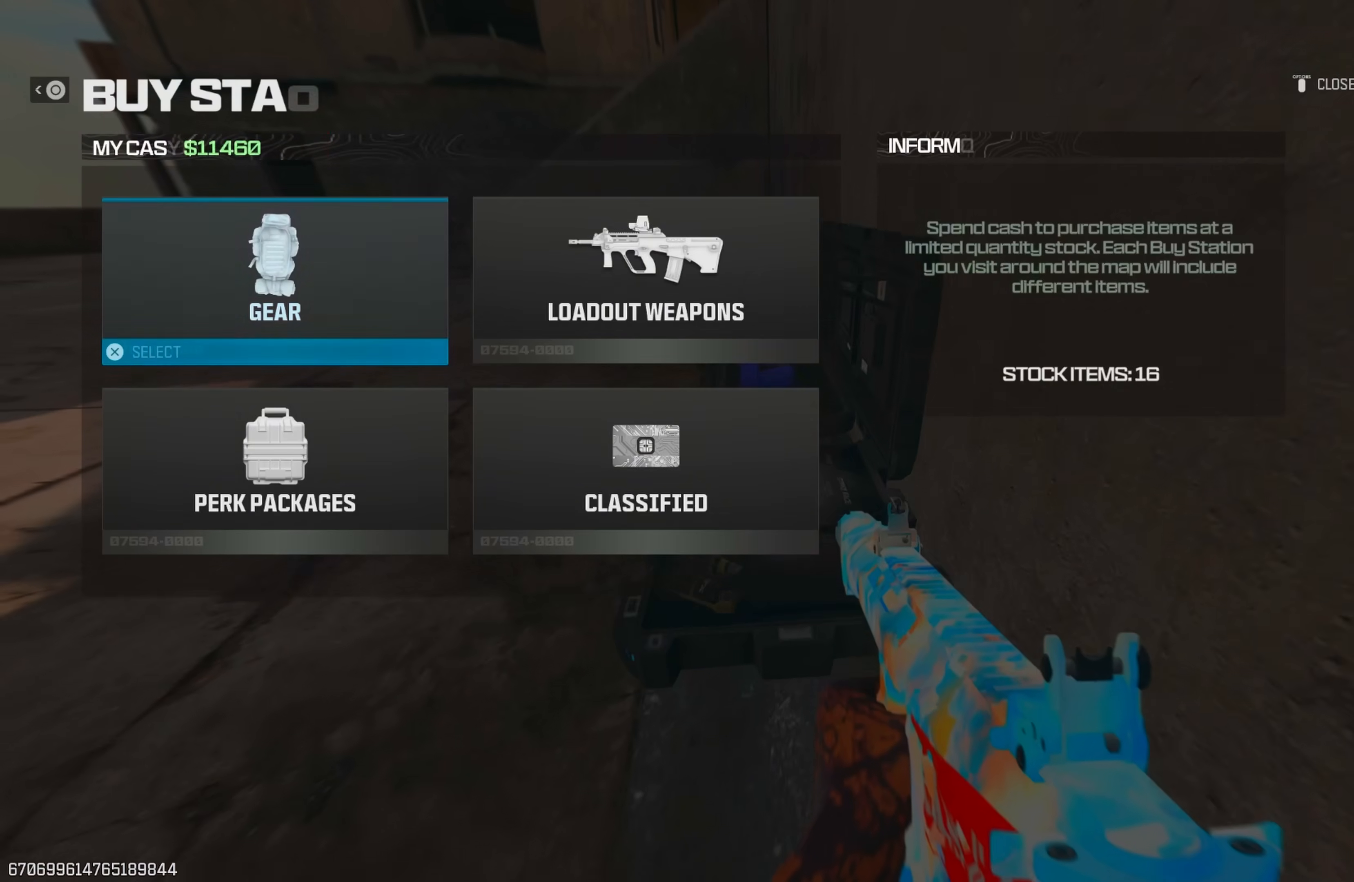
{"buttons": [], "left_stick": "center", "right_stick": "center", "events": [[117, "CROSS", "down"], [217, "CROSS", "up"], [267, "DPAD_DOWN", "down"], [350, "CROSS", "down"], [367, "DPAD_DOWN", "up"], [417, "CROSS", "up"]]}
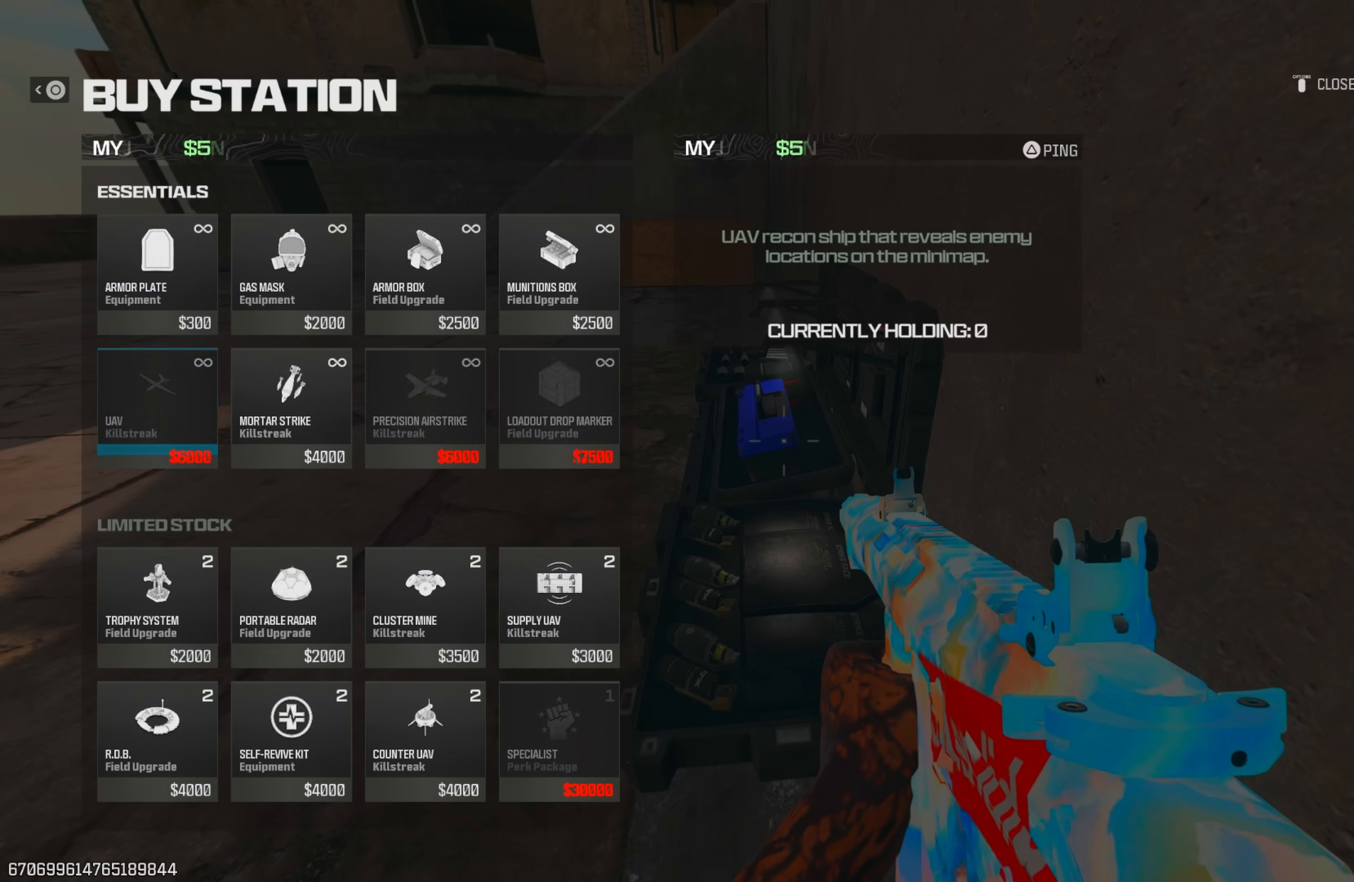
{"buttons": [], "left_stick": "center", "right_stick": "center"}
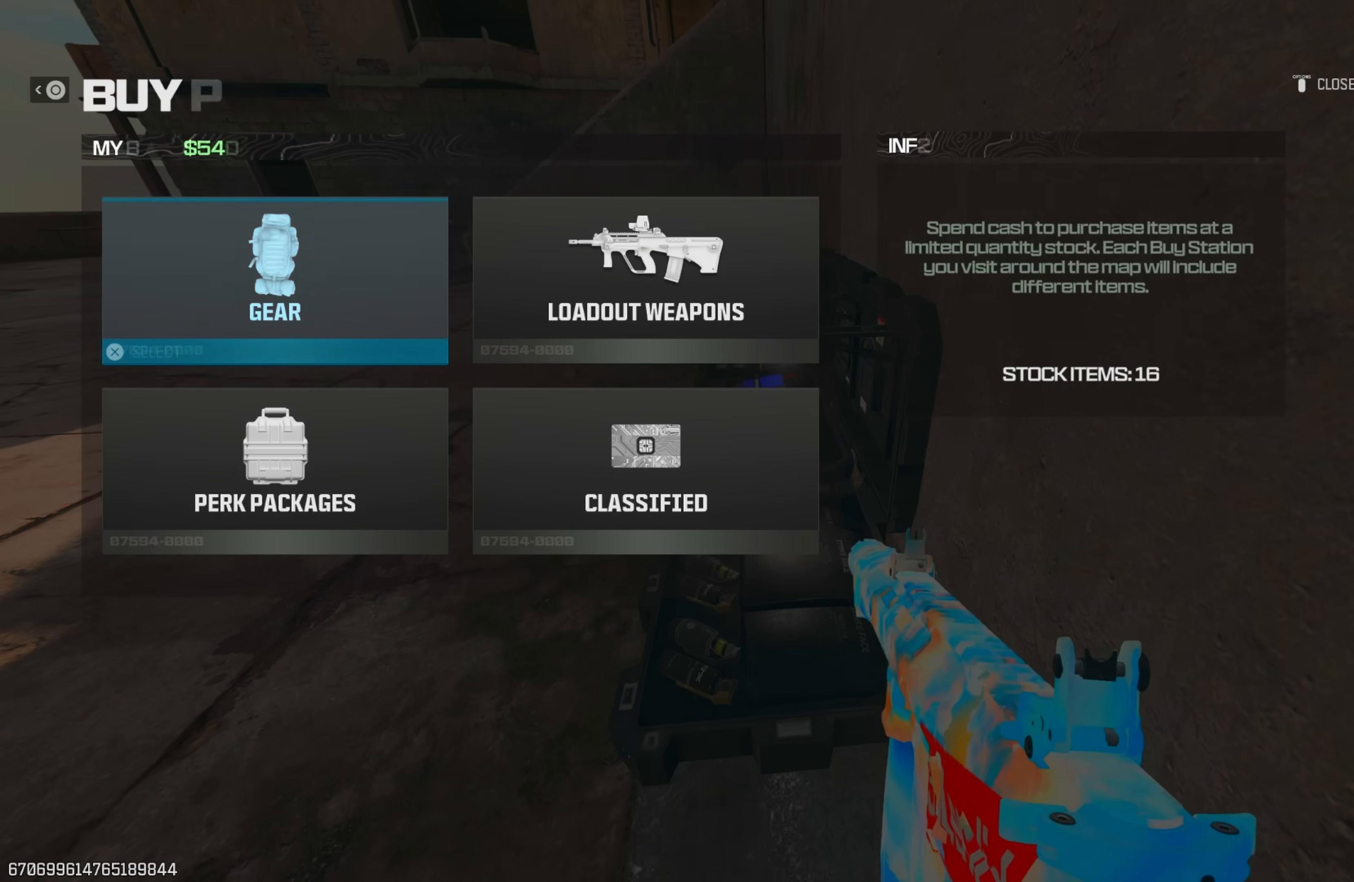
{"buttons": [], "left_stick": "center", "right_stick": "center", "events": [[100, "CROSS", "down"], [183, "CROSS", "up"], [250, "DPAD_DOWN", "down"], [300, "DPAD_DOWN", "up"], [367, "DPAD_DOWN", "down"], [467, "DPAD_DOWN", "up"]]}
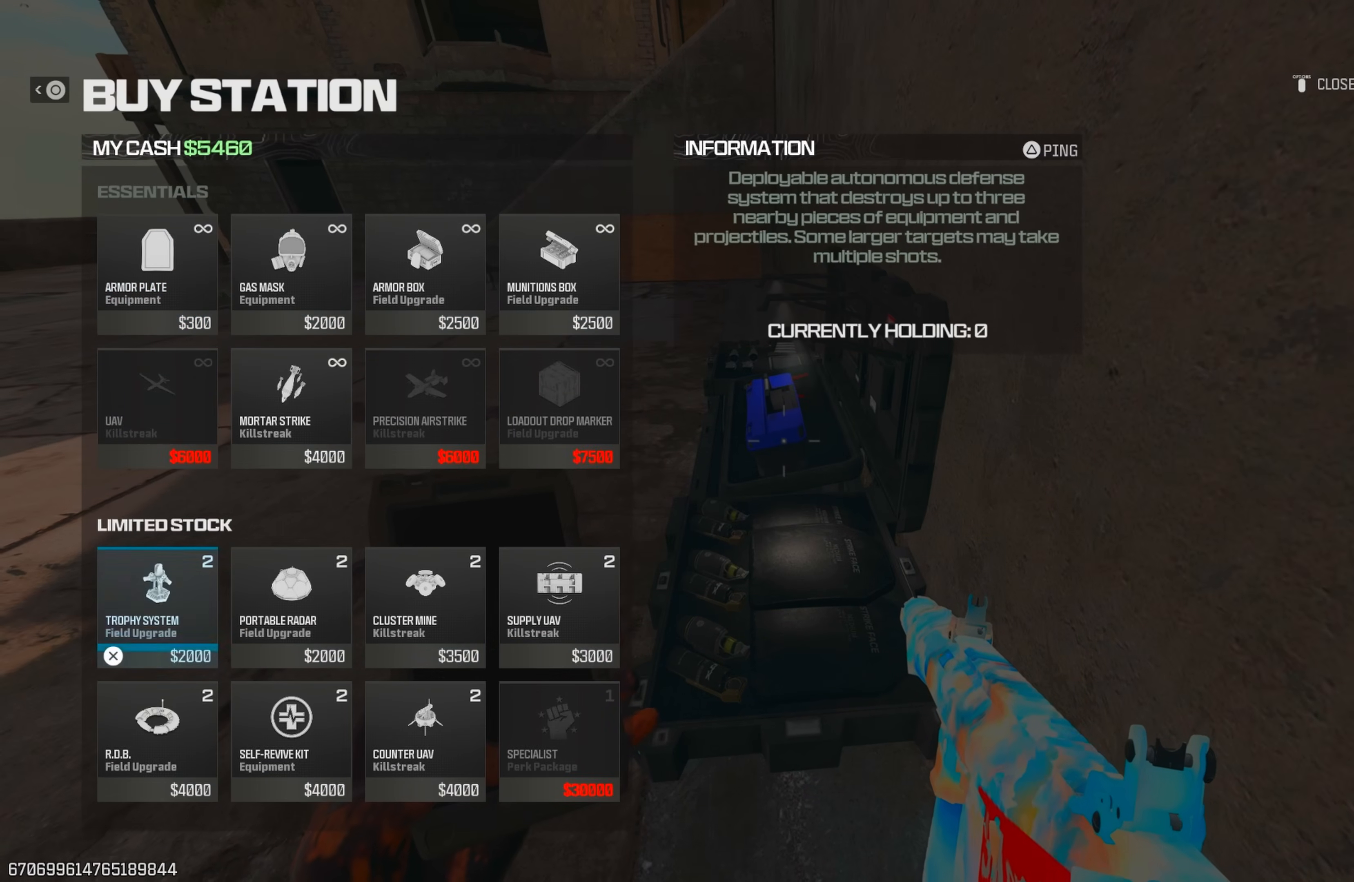
{"buttons": [], "left_stick": "center", "right_stick": "center"}
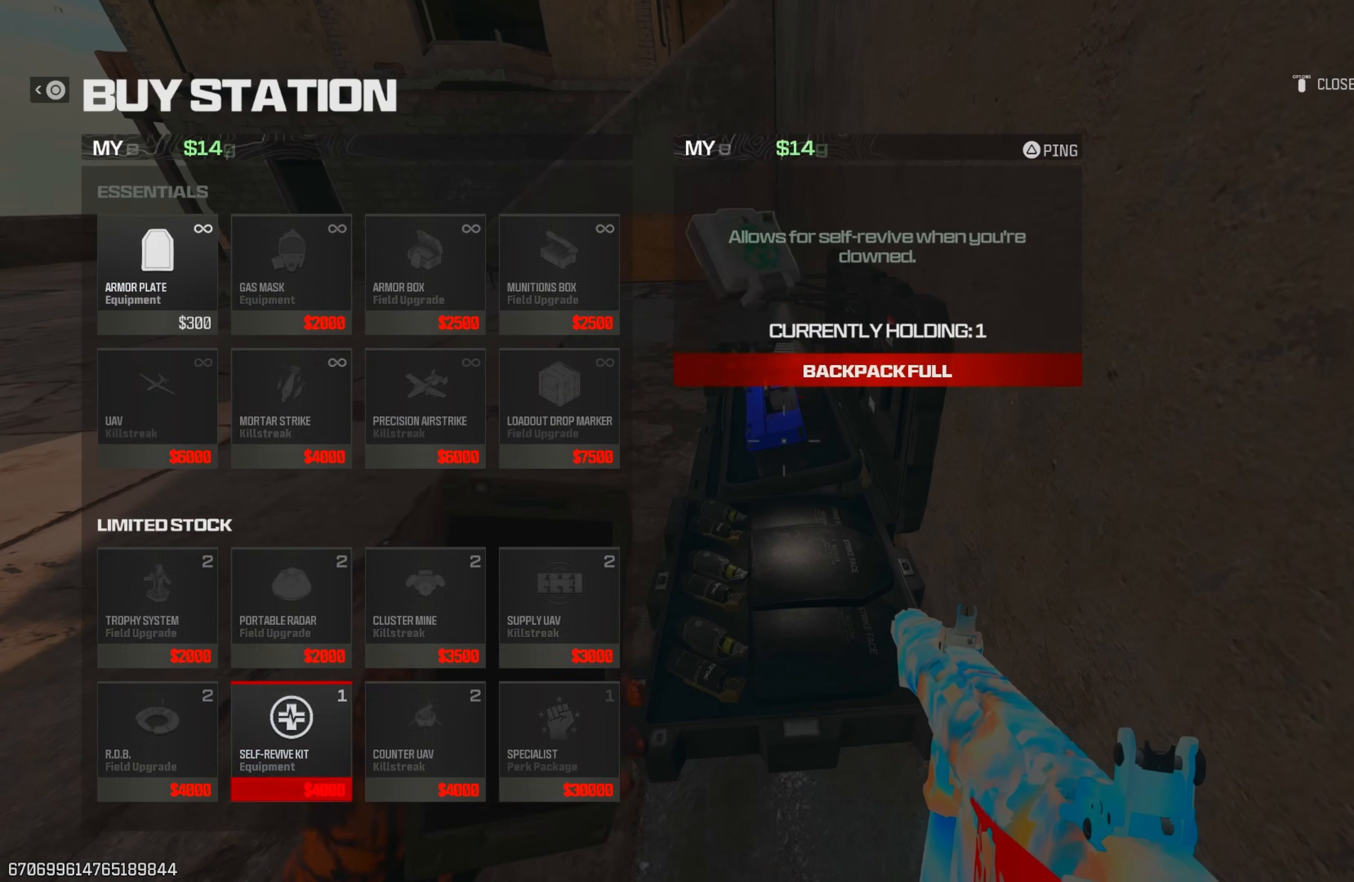
{"buttons": [], "left_stick": "up-left", "right_stick": "center", "events": [[17, "CIRCLE", "down"], [117, "left_stick", "down-left"], [200, "CIRCLE", "up"], [400, "left_stick", "up-left"]]}
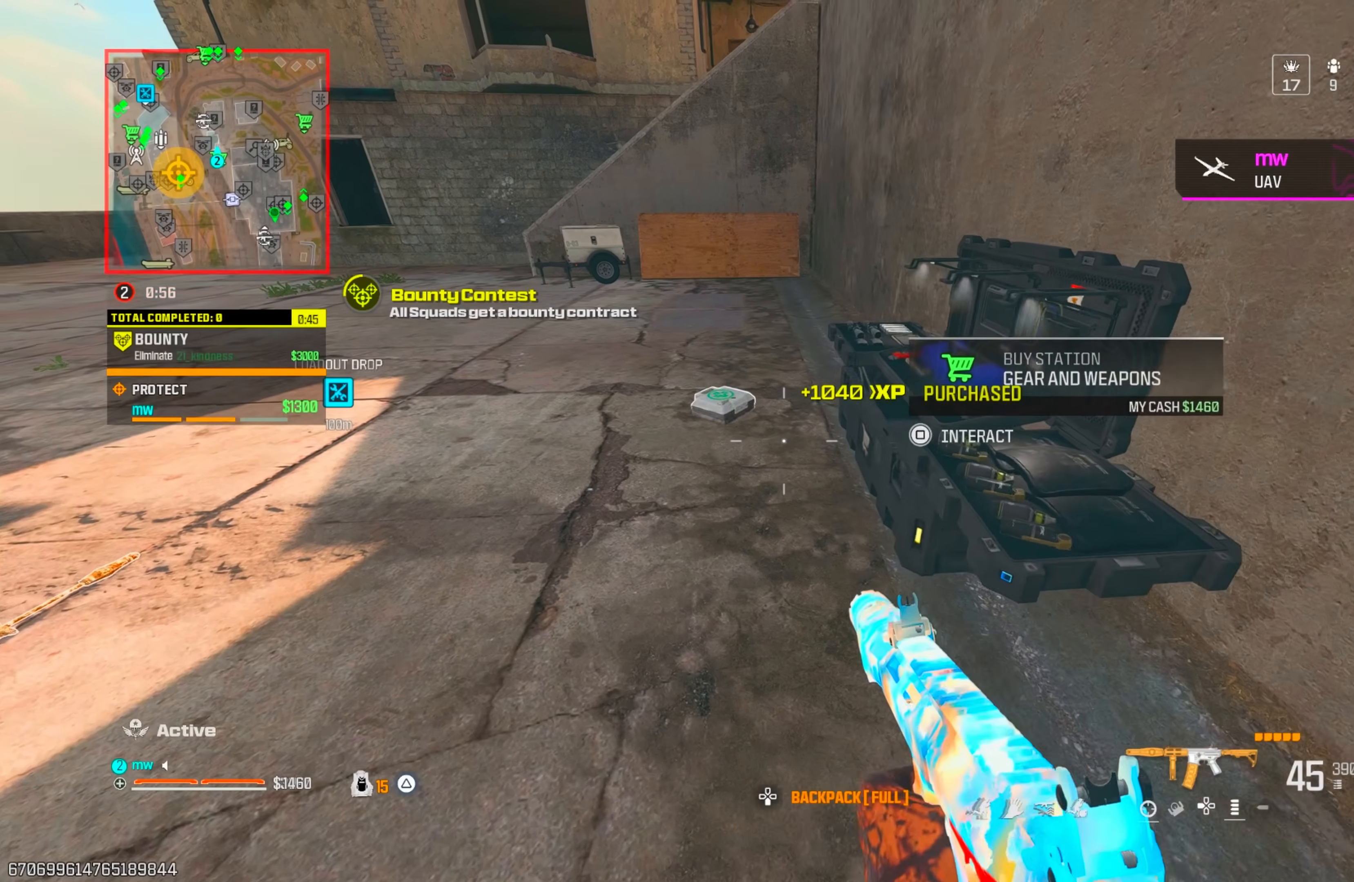
{"buttons": [], "left_stick": "up-left", "right_stick": "up-left", "events": [[133, "left_stick", "up"], [250, "right_stick", "up-left"], [300, "TRIANGLE", "down"], [317, "left_stick", "up-left"], [500, "TRIANGLE", "up"]]}
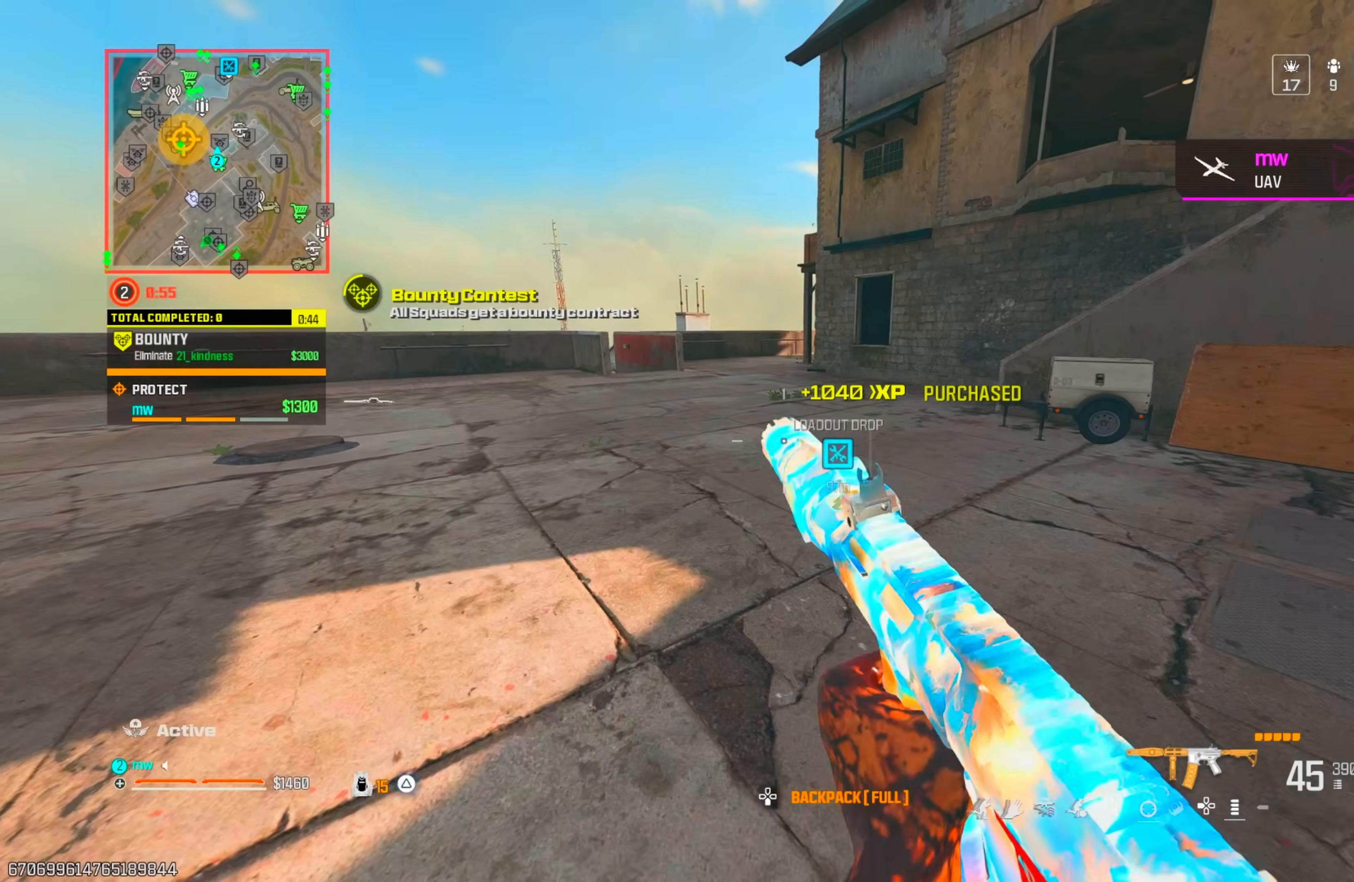
{"buttons": [], "left_stick": "up-left", "right_stick": "center", "events": [[83, "right_stick", "up"], [133, "TRIANGLE", "down"], [183, "TRIANGLE", "up"], [283, "TRIANGLE", "down"], [350, "TRIANGLE", "up"], [367, "right_stick", "center"], [433, "TRIANGLE", "down"], [483, "TRIANGLE", "up"]]}
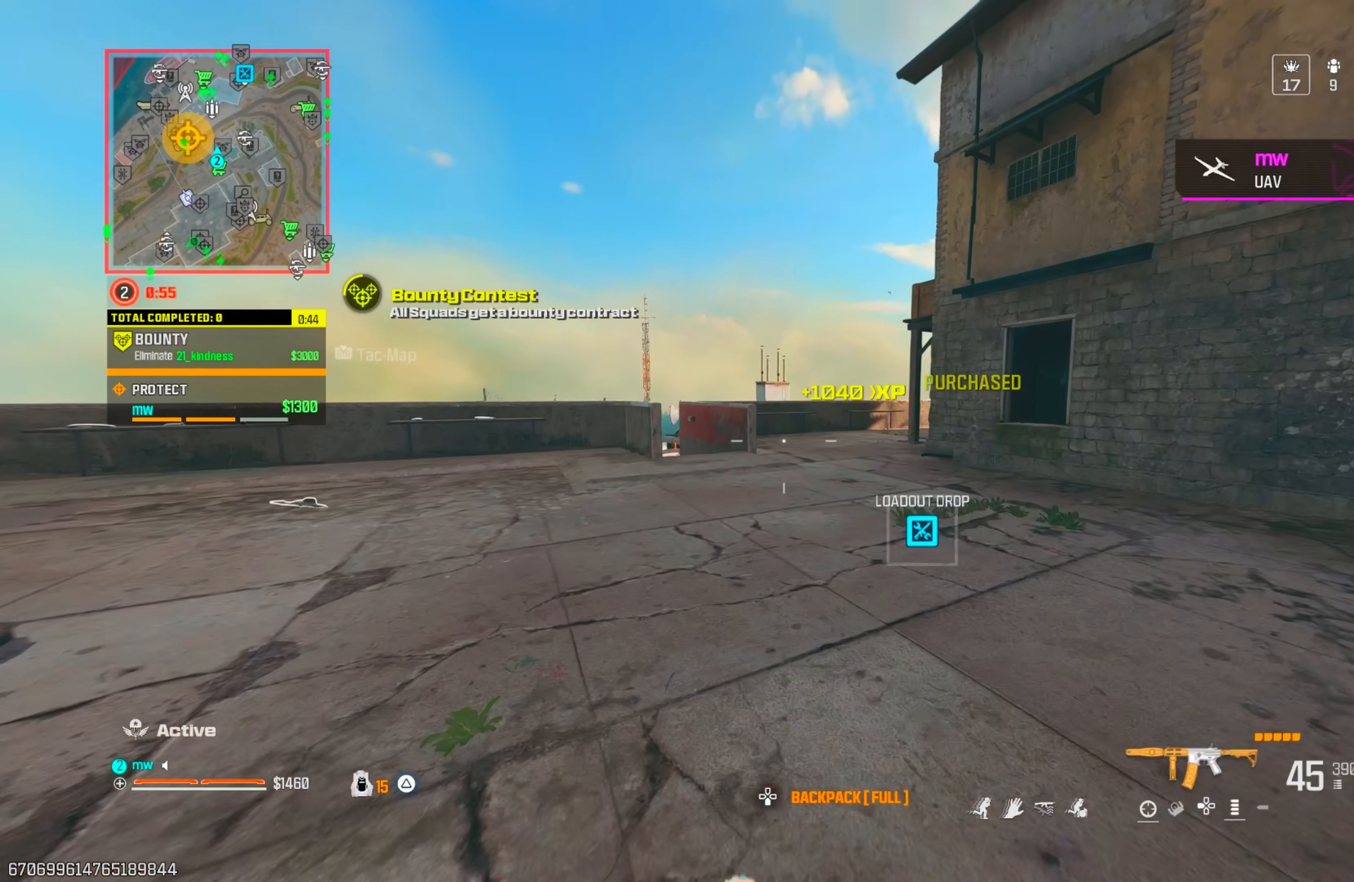
{"buttons": [], "left_stick": "up", "right_stick": "center", "events": [[83, "TRIANGLE", "down"], [133, "TRIANGLE", "up"], [233, "TRIANGLE", "down"], [300, "TRIANGLE", "up"], [367, "TRIANGLE", "down"], [383, "left_stick", "up"], [433, "TRIANGLE", "up"]]}
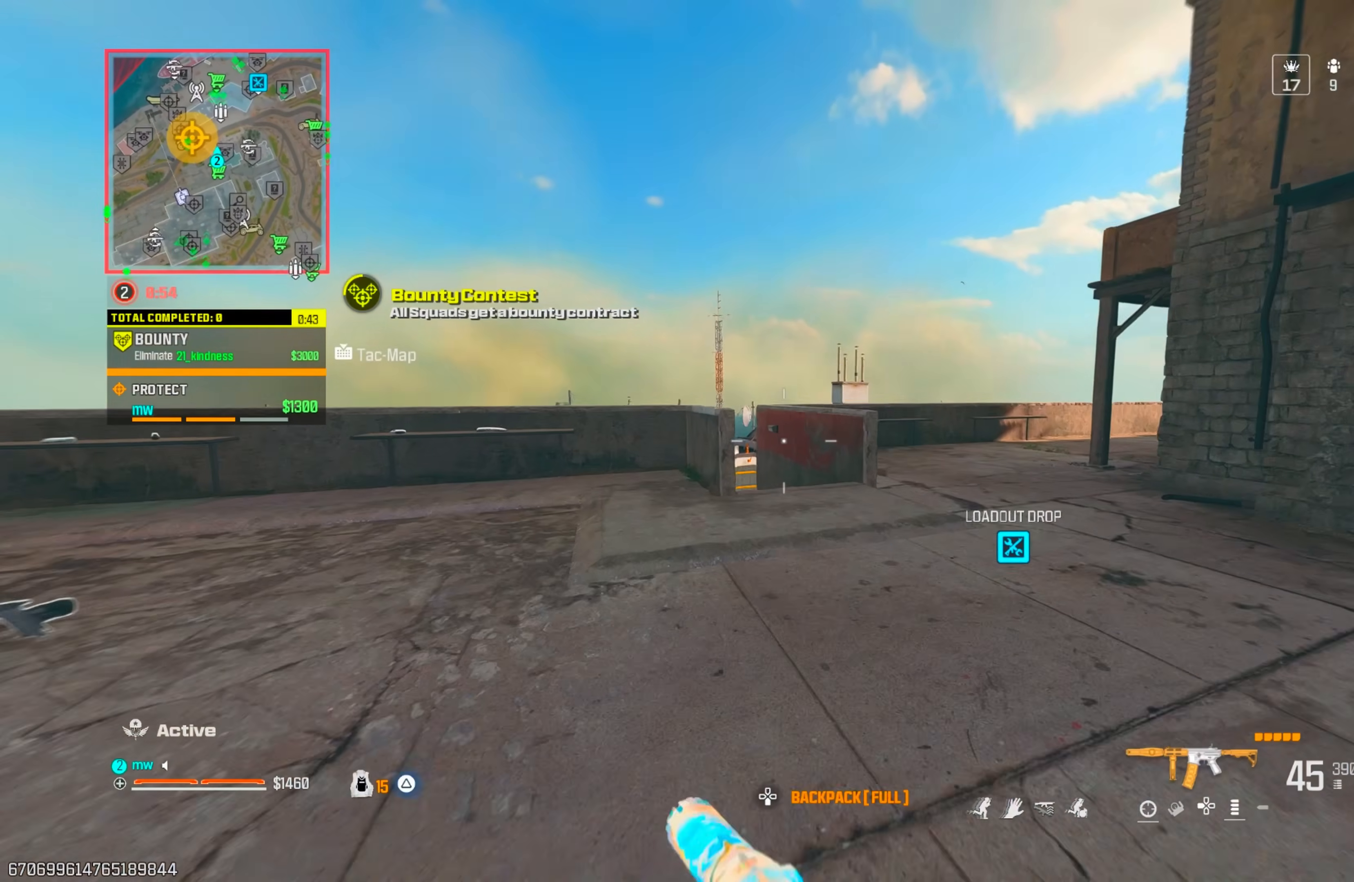
{"buttons": [], "left_stick": "center", "right_stick": "down", "events": [[283, "right_stick", "down"], [367, "CROSS", "down"], [467, "CROSS", "up"], [467, "left_stick", "center"]]}
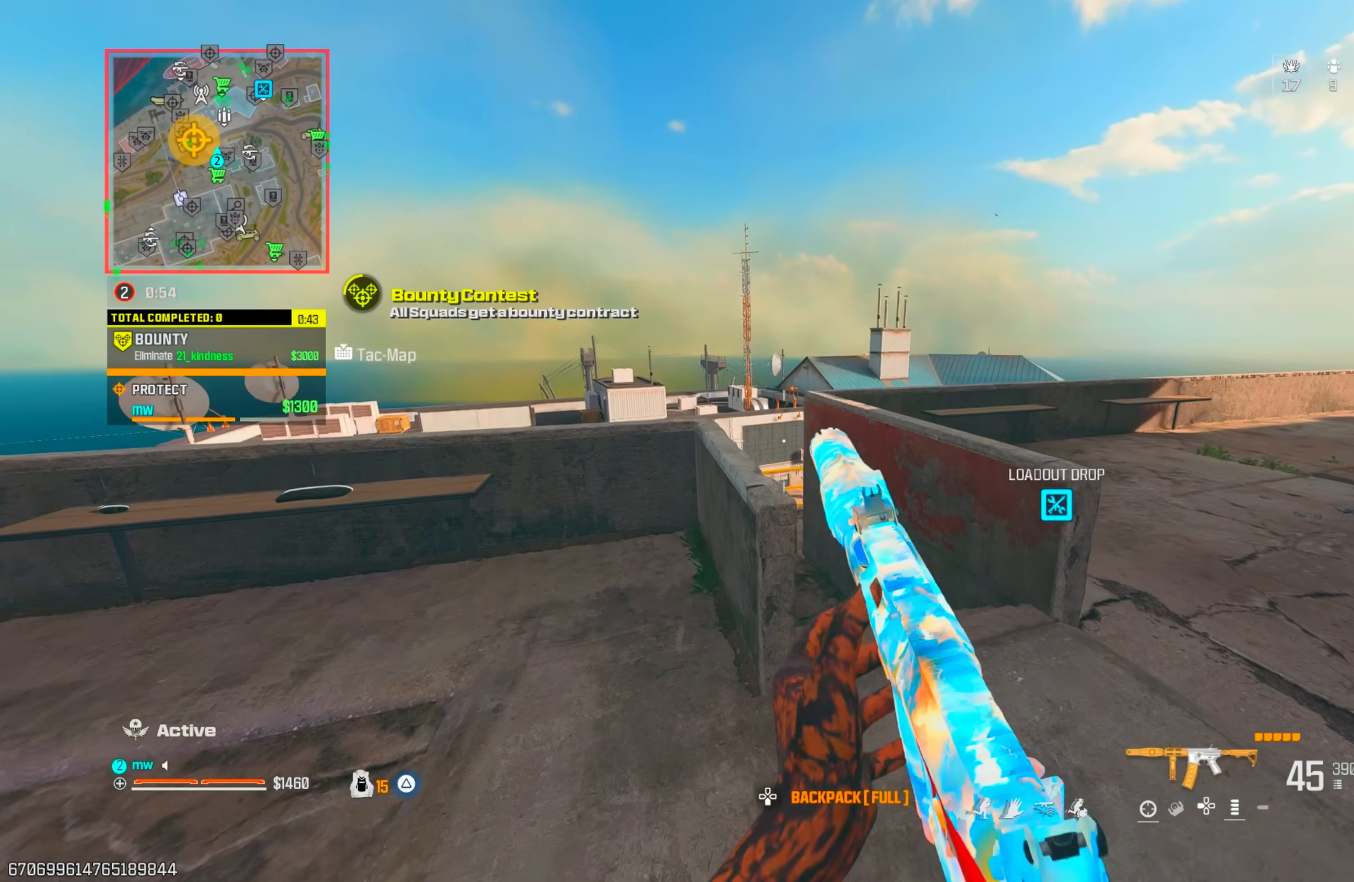
{"buttons": ["CROSS"], "left_stick": "up-right", "right_stick": "center", "events": [[200, "CROSS", "down"], [283, "left_stick", "up"], [350, "right_stick", "center"], [400, "left_stick", "up-right"]]}
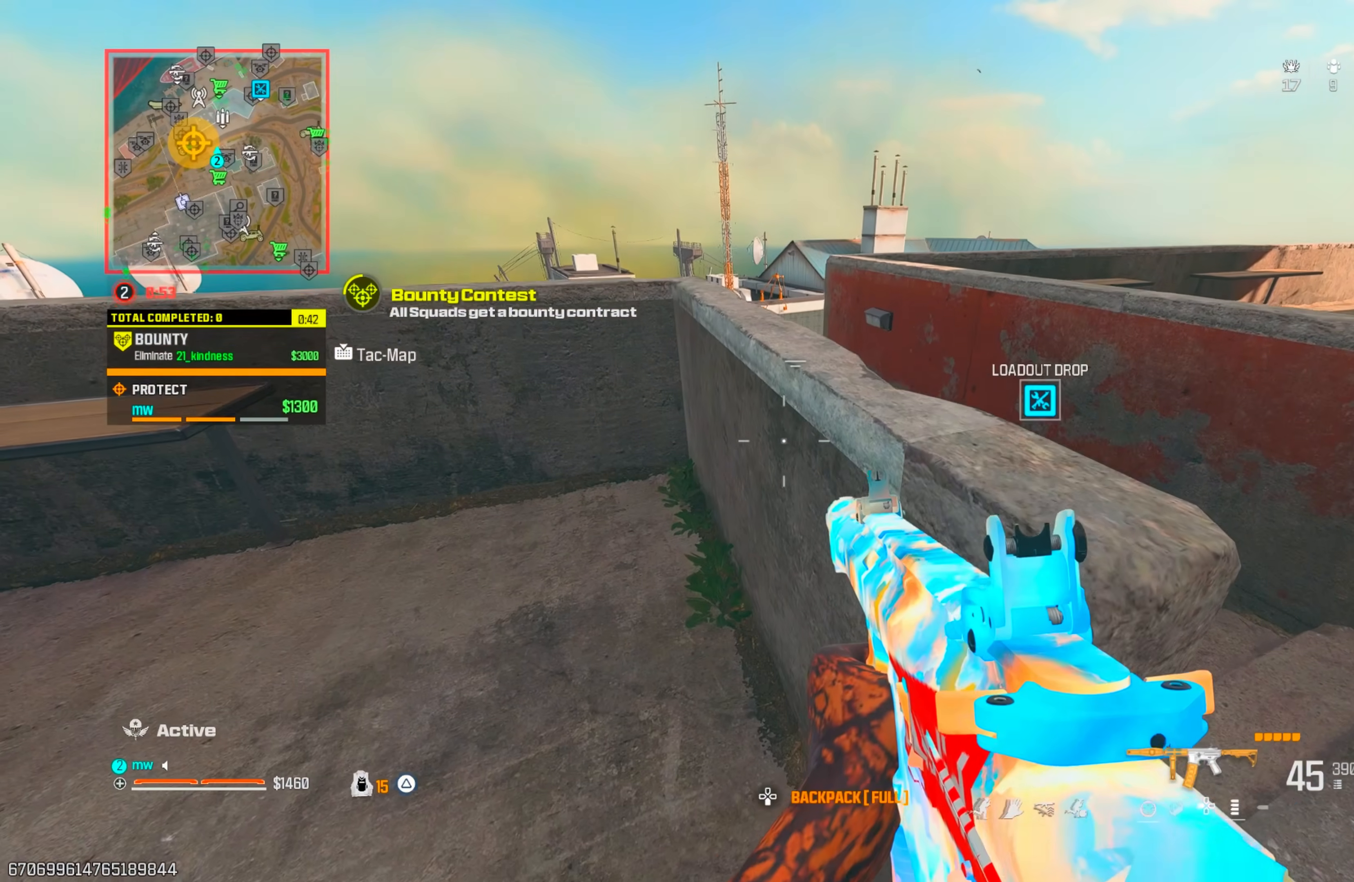
{"buttons": [], "left_stick": "center", "right_stick": "center", "events": [[17, "CROSS", "up"], [83, "CROSS", "down"], [333, "CROSS", "up"], [367, "left_stick", "center"]]}
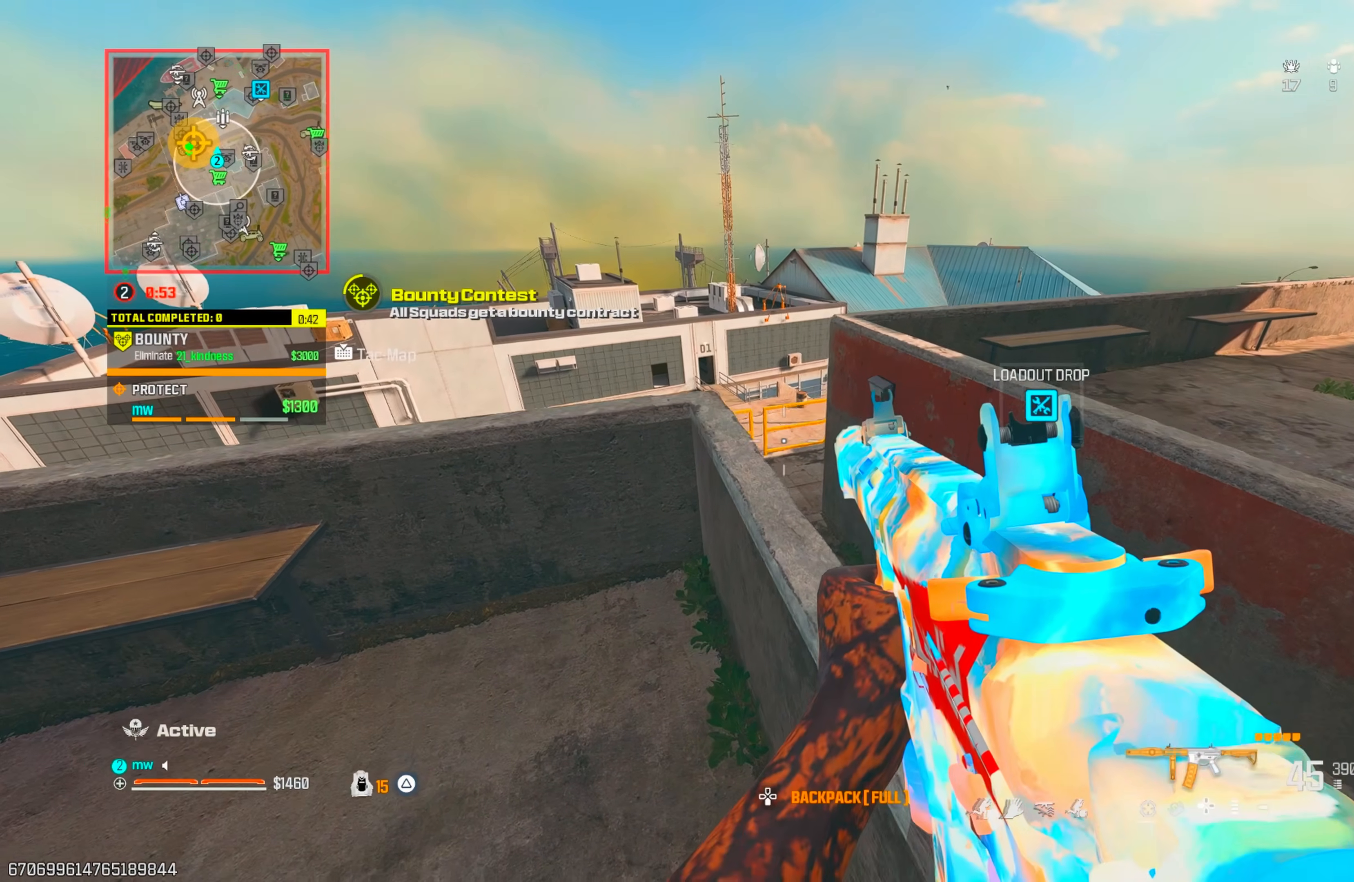
{"buttons": ["CROSS"], "left_stick": "up-right", "right_stick": "down", "events": [[100, "left_stick", "up-right"], [183, "left_stick", "center"], [250, "CROSS", "down"], [300, "left_stick", "up"], [333, "CROSS", "up"], [383, "CROSS", "down"], [383, "left_stick", "up-right"], [450, "right_stick", "down"]]}
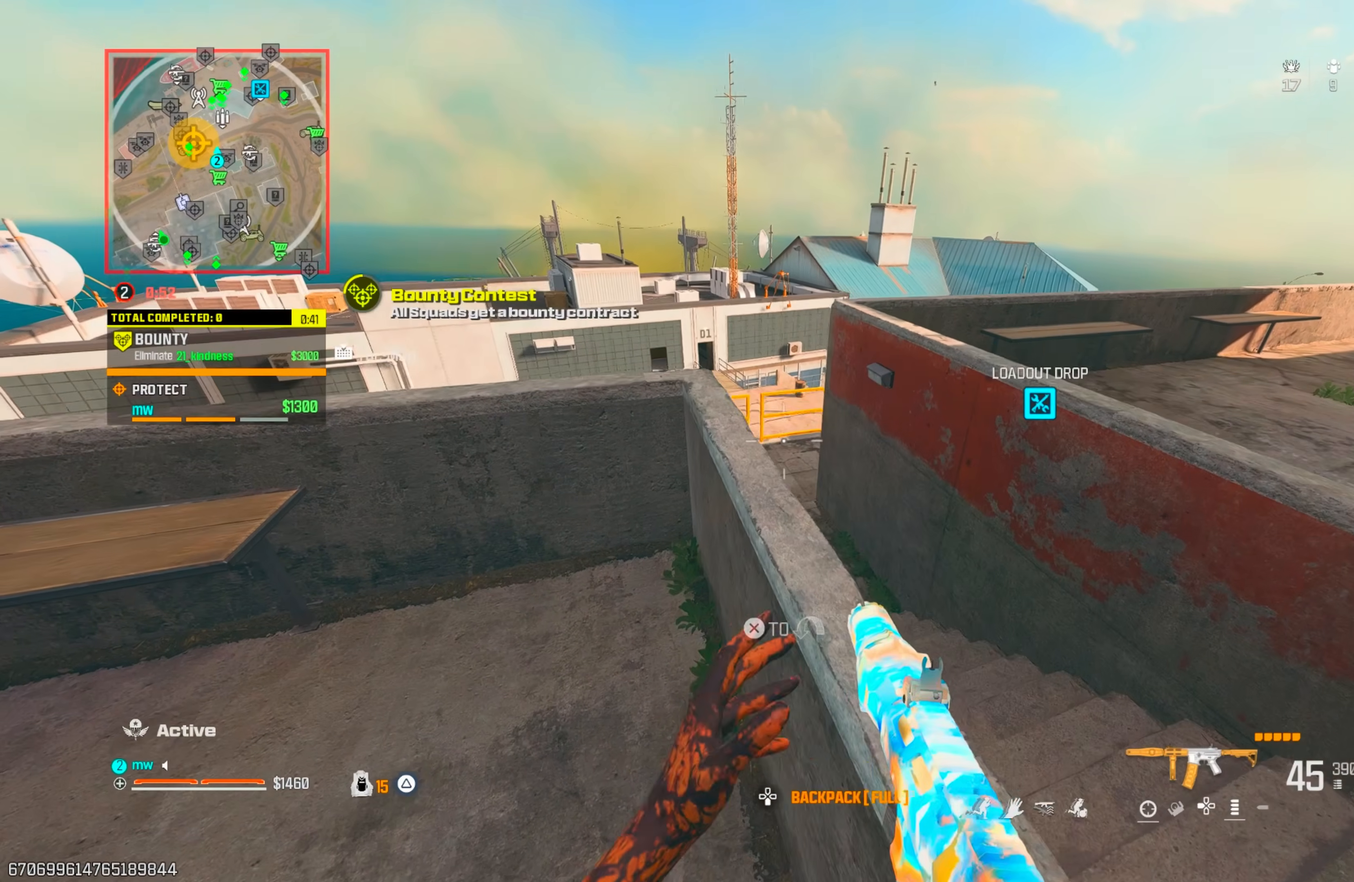
{"buttons": [], "left_stick": "center", "right_stick": "center", "events": [[17, "CROSS", "up"], [83, "right_stick", "left"], [100, "left_stick", "center"], [150, "right_stick", "up-left"], [383, "right_stick", "center"]]}
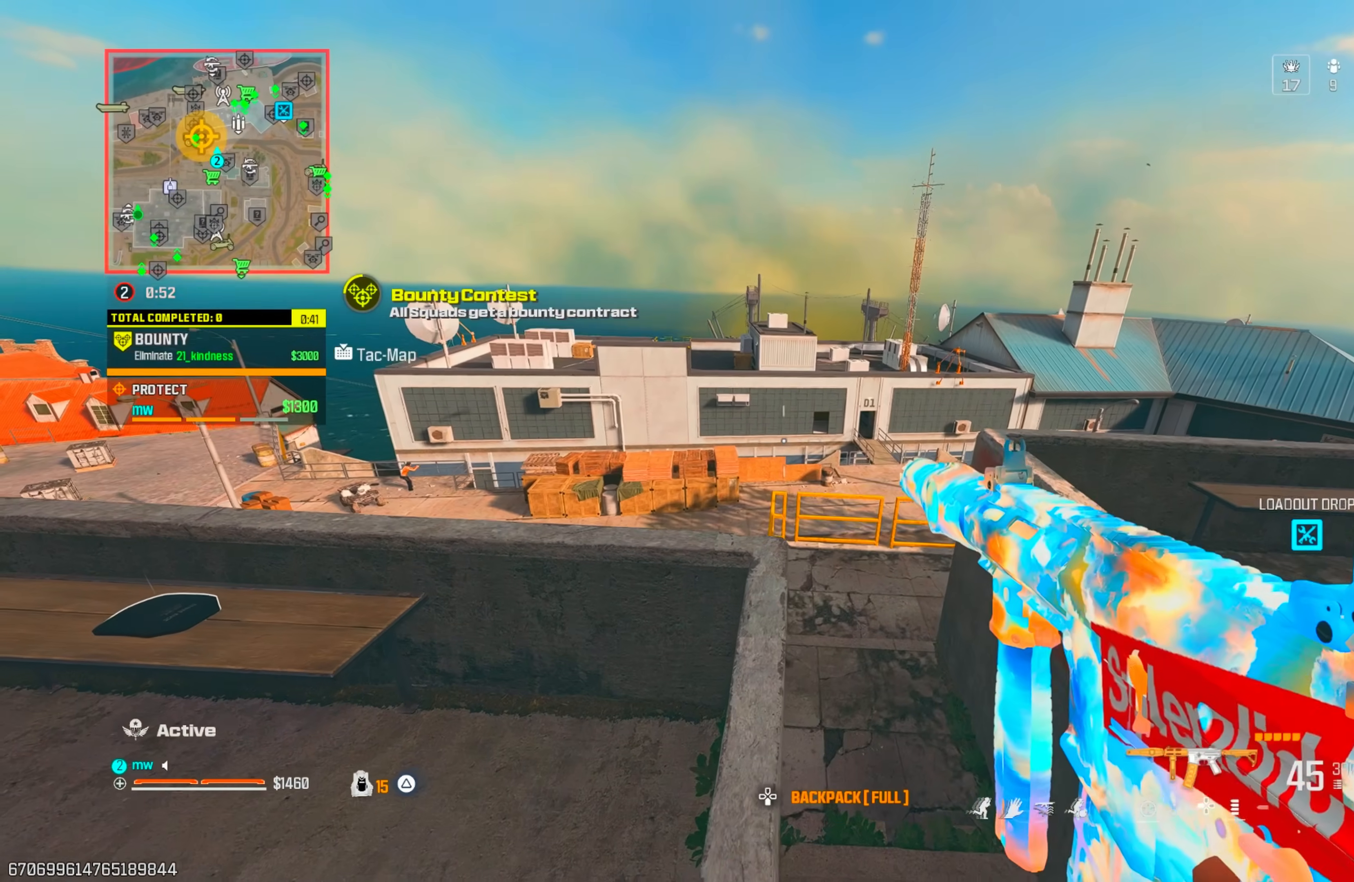
{"buttons": [], "left_stick": "up-left", "right_stick": "left", "events": [[233, "left_stick", "up"], [333, "left_stick", "up-left"], [383, "right_stick", "left"]]}
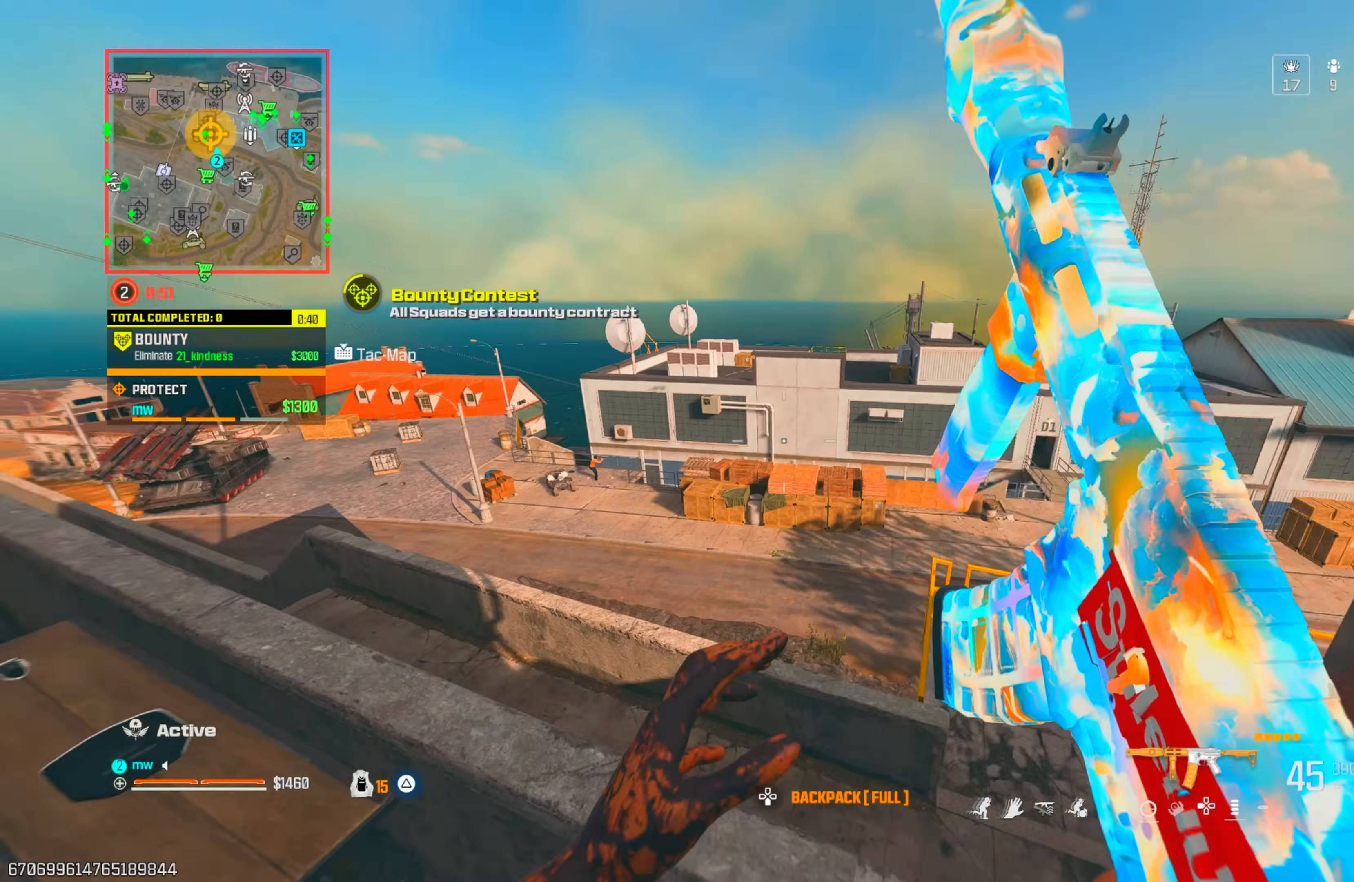
{"buttons": [], "left_stick": "up-left", "right_stick": "center", "events": [[33, "CIRCLE", "down"], [67, "right_stick", "up"], [117, "CIRCLE", "up"], [117, "right_stick", "up-right"], [200, "CROSS", "down"], [217, "left_stick", "up"], [217, "right_stick", "center"], [283, "CROSS", "up"], [333, "CROSS", "down"], [433, "CROSS", "up"], [483, "left_stick", "up-left"]]}
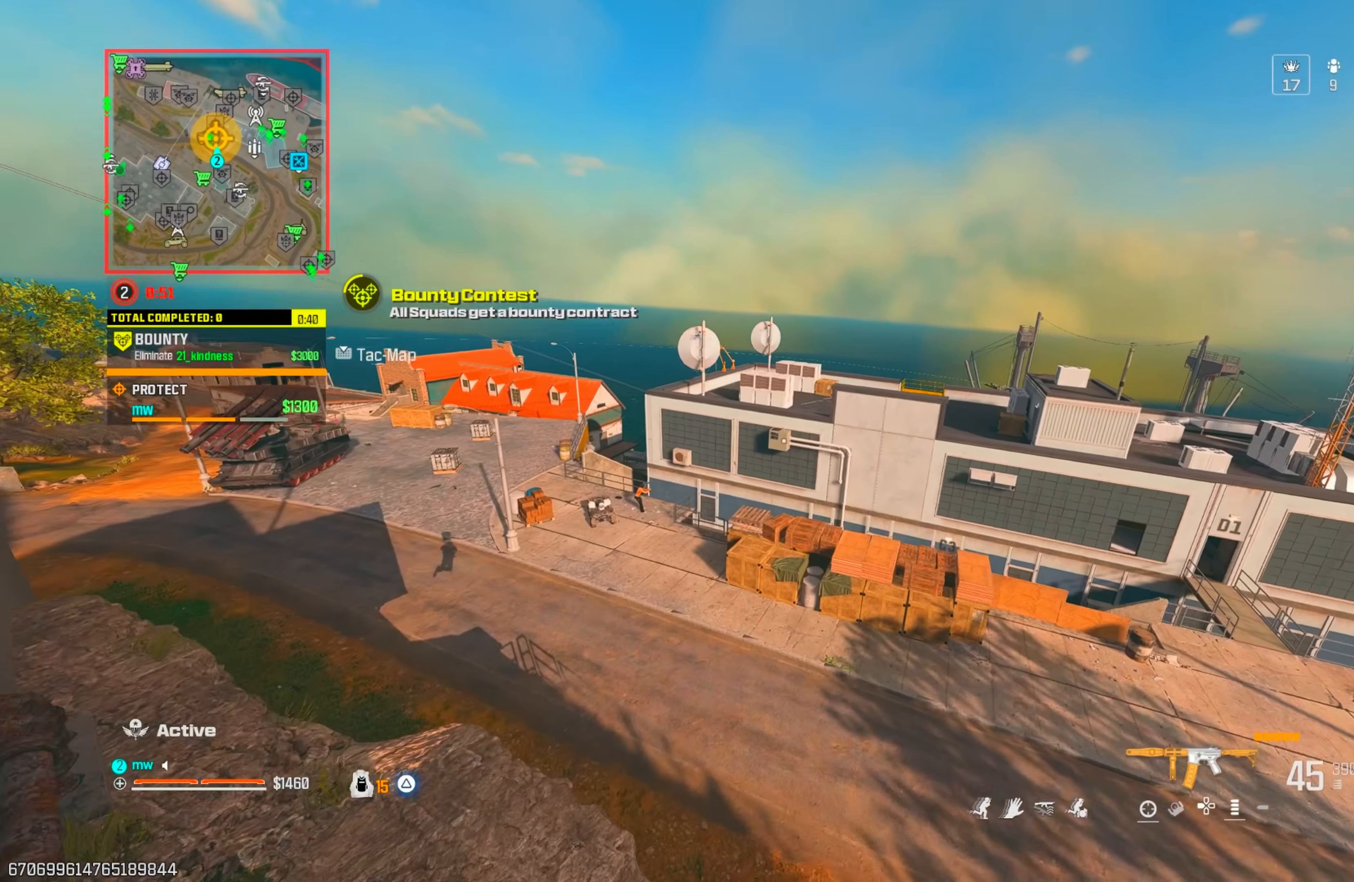
{"buttons": [], "left_stick": "up-left", "right_stick": "center", "events": []}
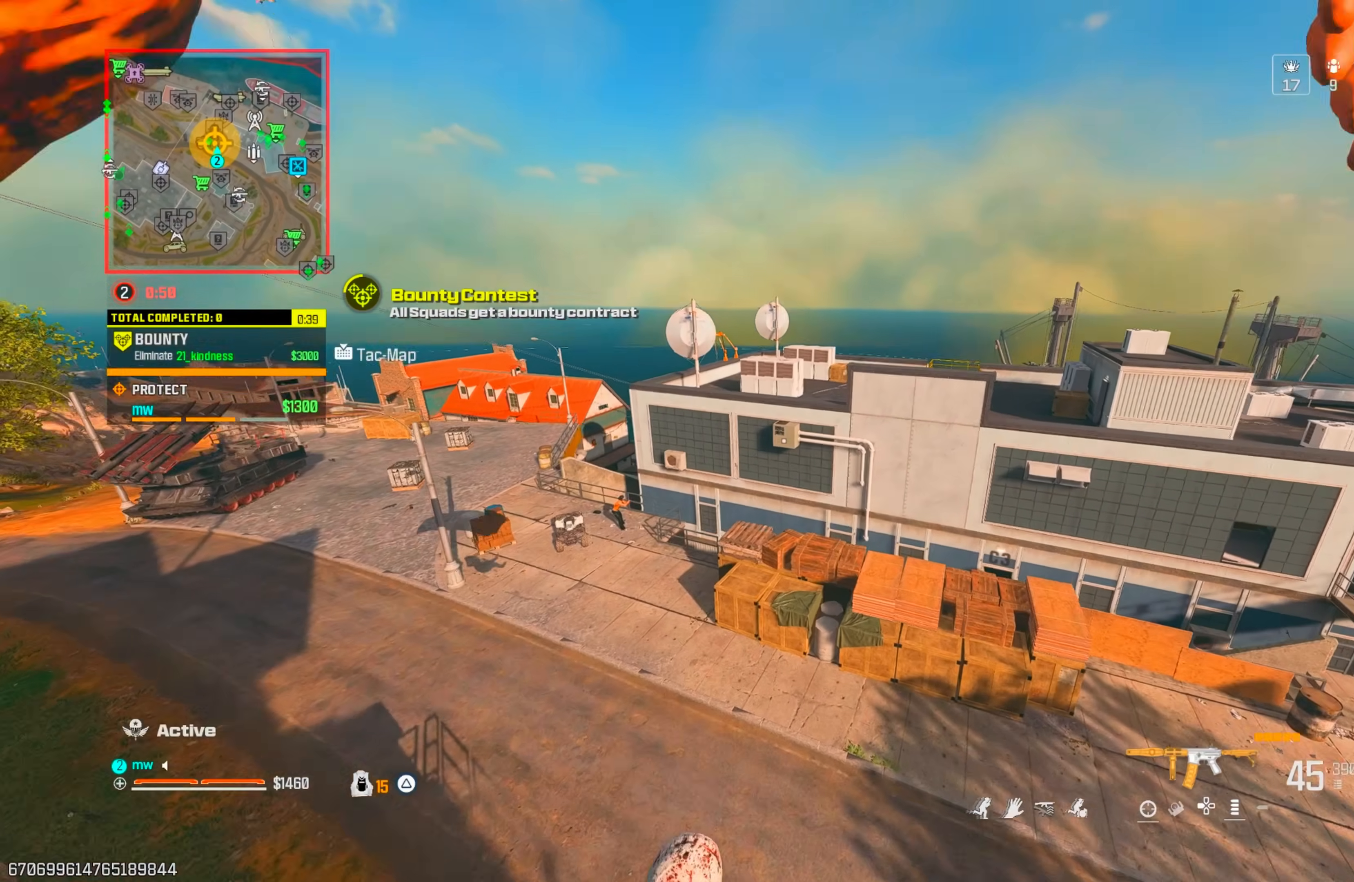
{"buttons": [], "left_stick": "up-left", "right_stick": "down-left", "events": [[467, "right_stick", "down-left"]]}
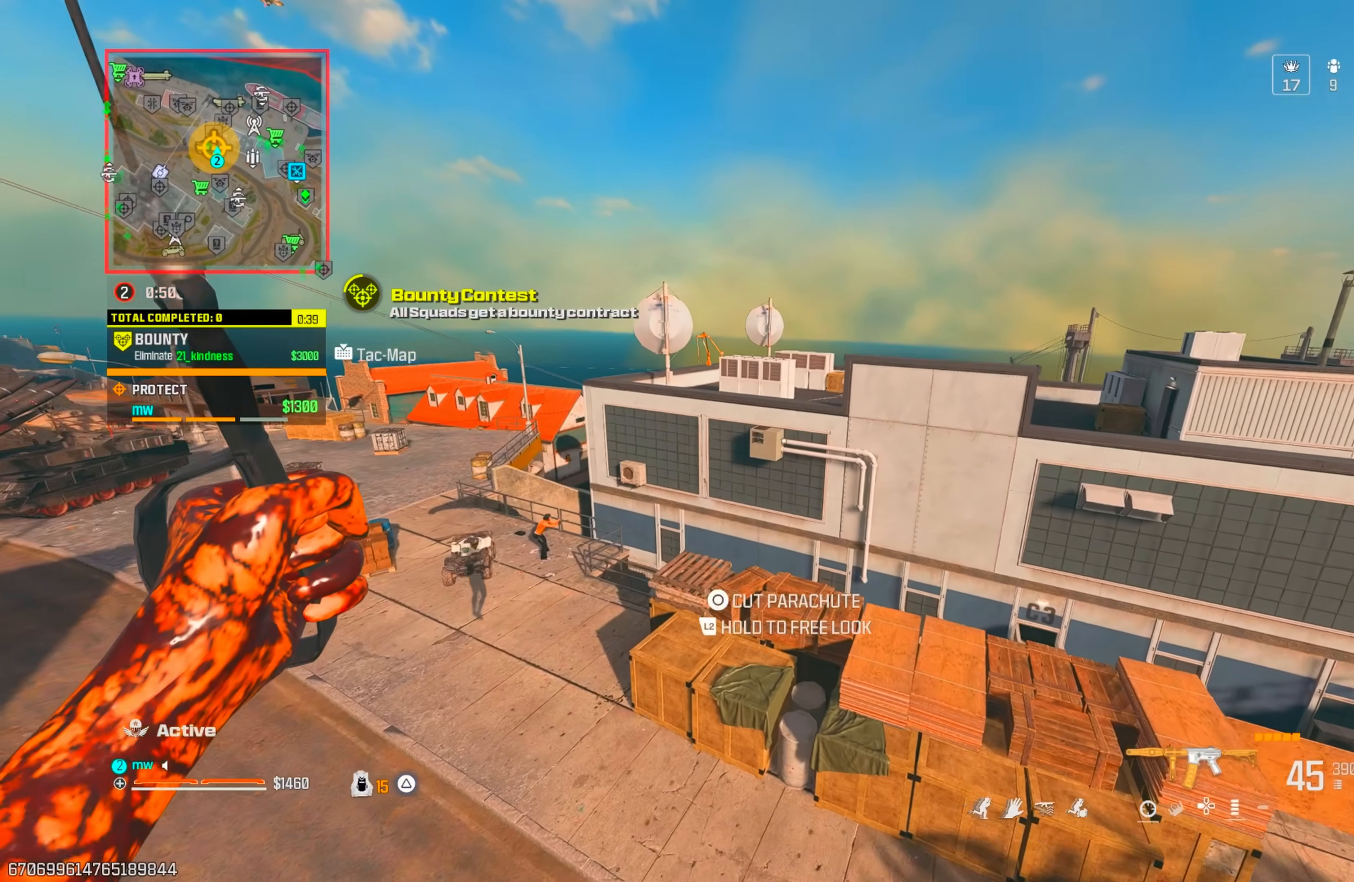
{"buttons": [], "left_stick": "down-left", "right_stick": "left", "events": [[50, "CIRCLE", "down"], [83, "left_stick", "down-left"], [467, "CIRCLE", "up"], [500, "right_stick", "left"]]}
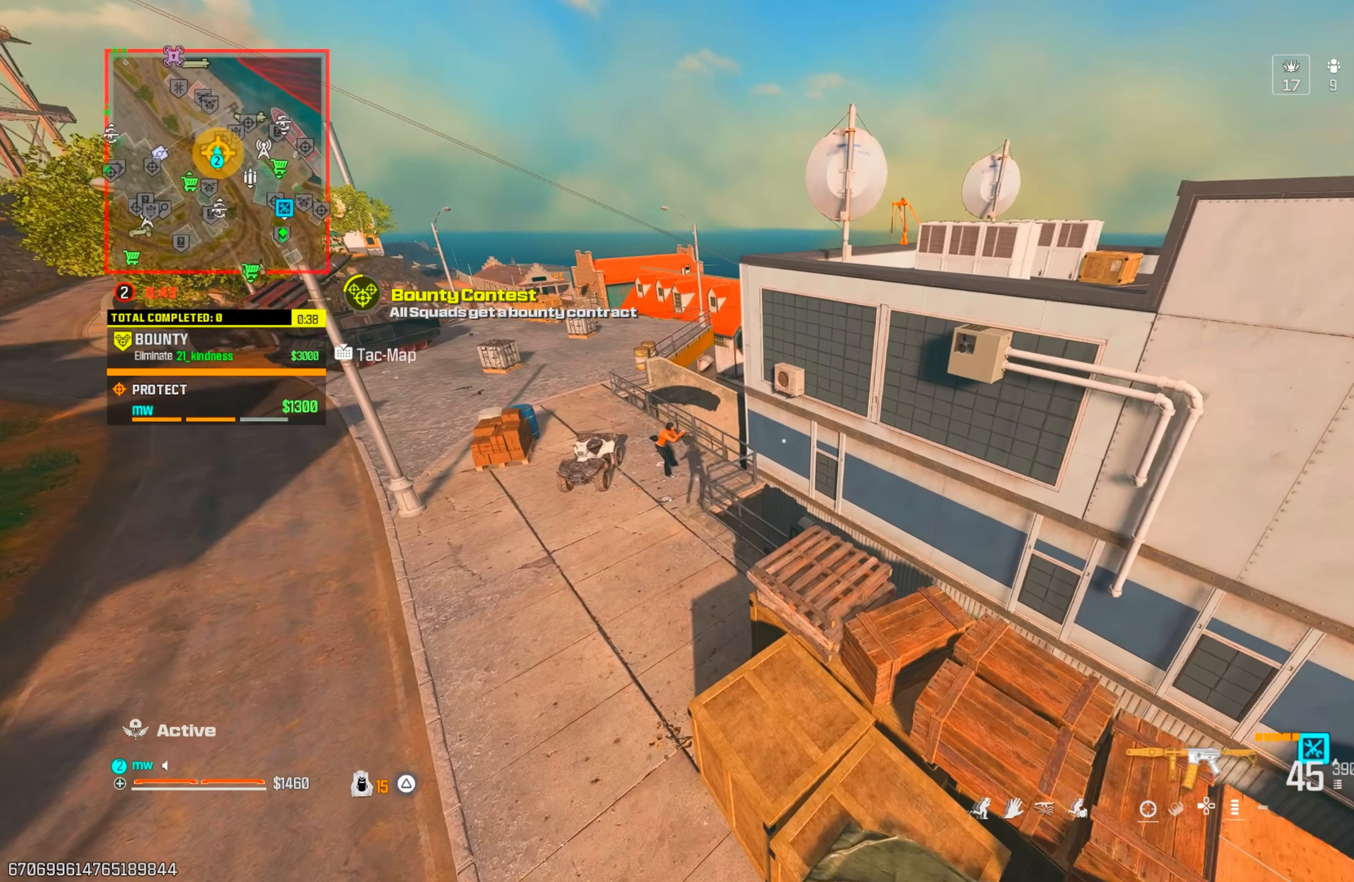
{"buttons": [], "left_stick": "left", "right_stick": "up-left", "events": [[183, "left_stick", "left"], [317, "right_stick", "up-left"]]}
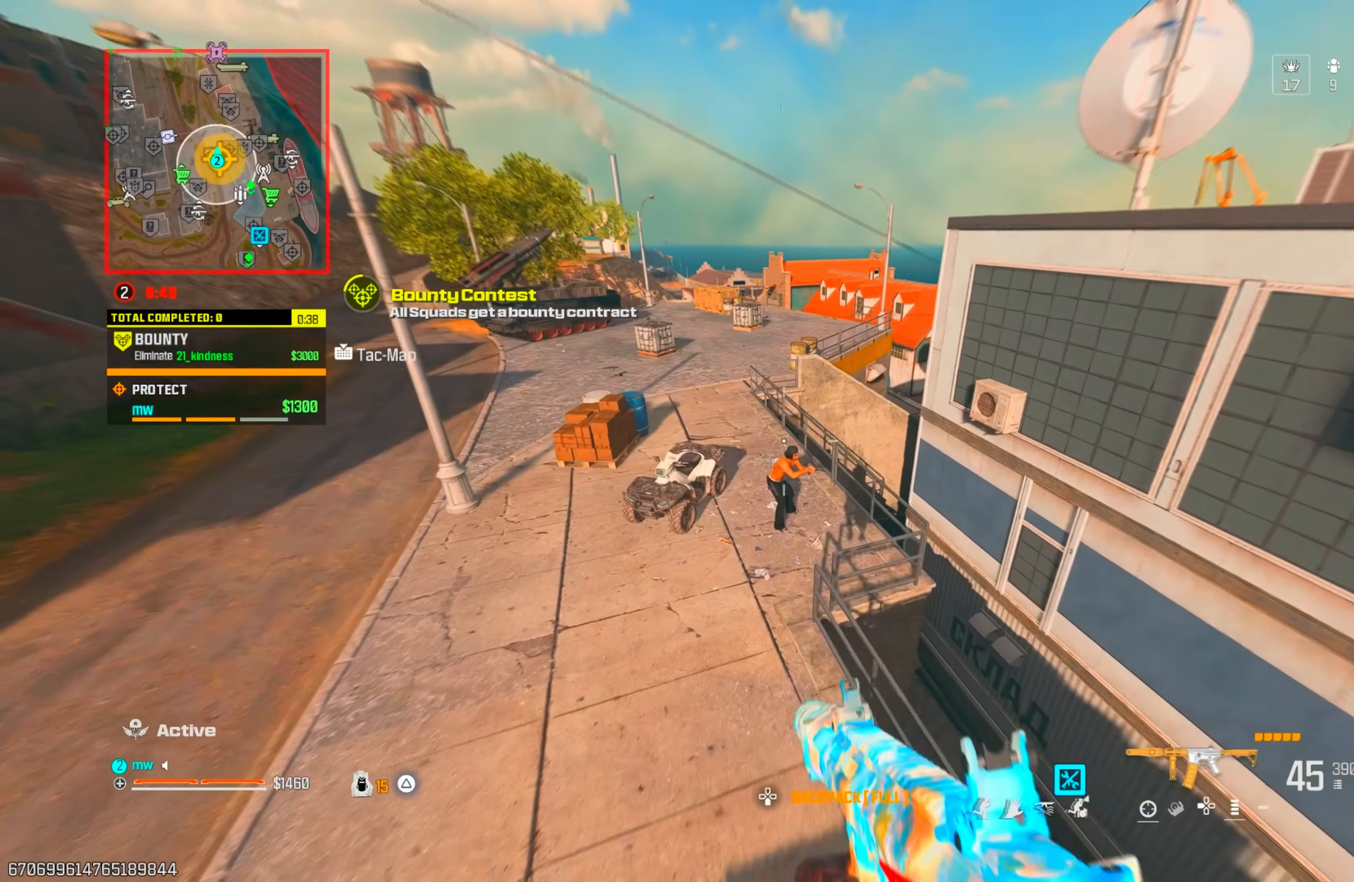
{"buttons": [], "left_stick": "up-left", "right_stick": "center", "events": [[33, "right_stick", "center"], [67, "R2", "down"], [67, "left_stick", "up-left"], [200, "R2", "up"], [317, "CIRCLE", "down"], [383, "CIRCLE", "up"]]}
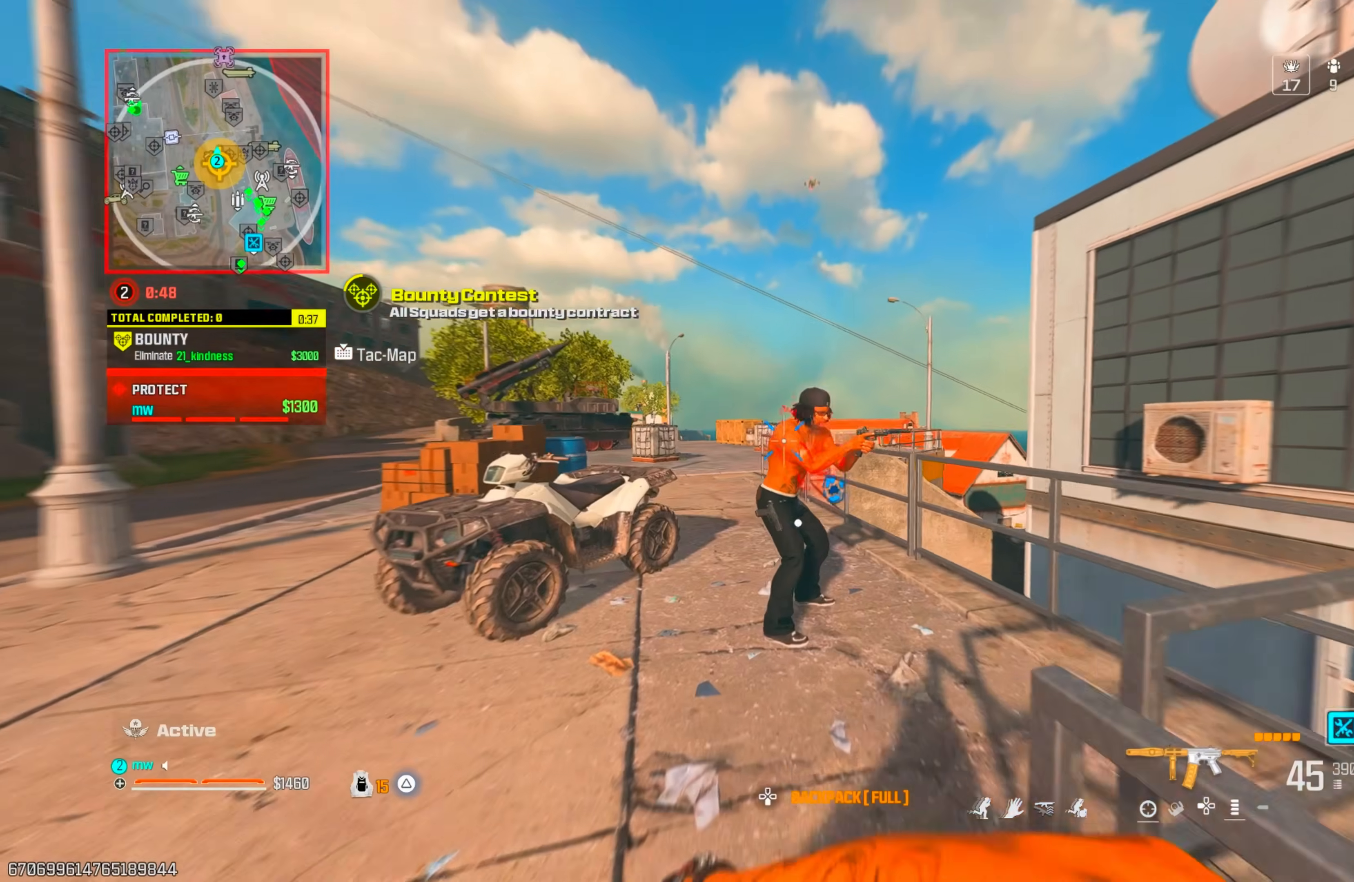
{"buttons": ["R1"], "left_stick": "center", "right_stick": "down", "events": [[100, "right_stick", "down-right"], [117, "CIRCLE", "down"], [133, "CIRCLE", "up"], [133, "CROSS", "down"], [217, "left_stick", "center"], [217, "right_stick", "down"], [250, "CROSS", "up"], [350, "right_stick", "down-right"], [467, "right_stick", "down"], [500, "R1", "down"]]}
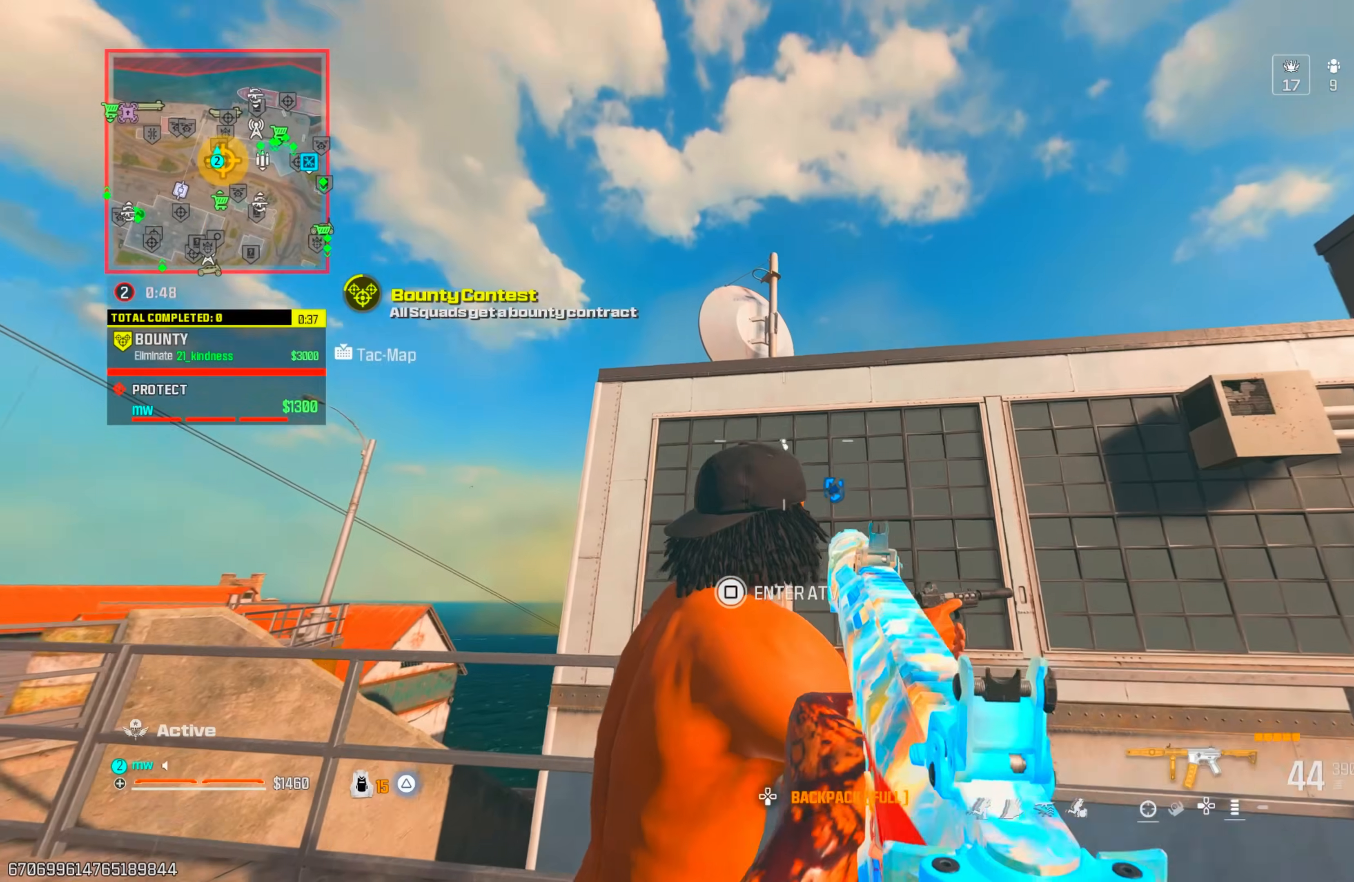
{"buttons": [], "left_stick": "left", "right_stick": "down", "events": [[233, "R1", "up"], [367, "left_stick", "left"], [433, "TRIANGLE", "down"], [500, "TRIANGLE", "up"]]}
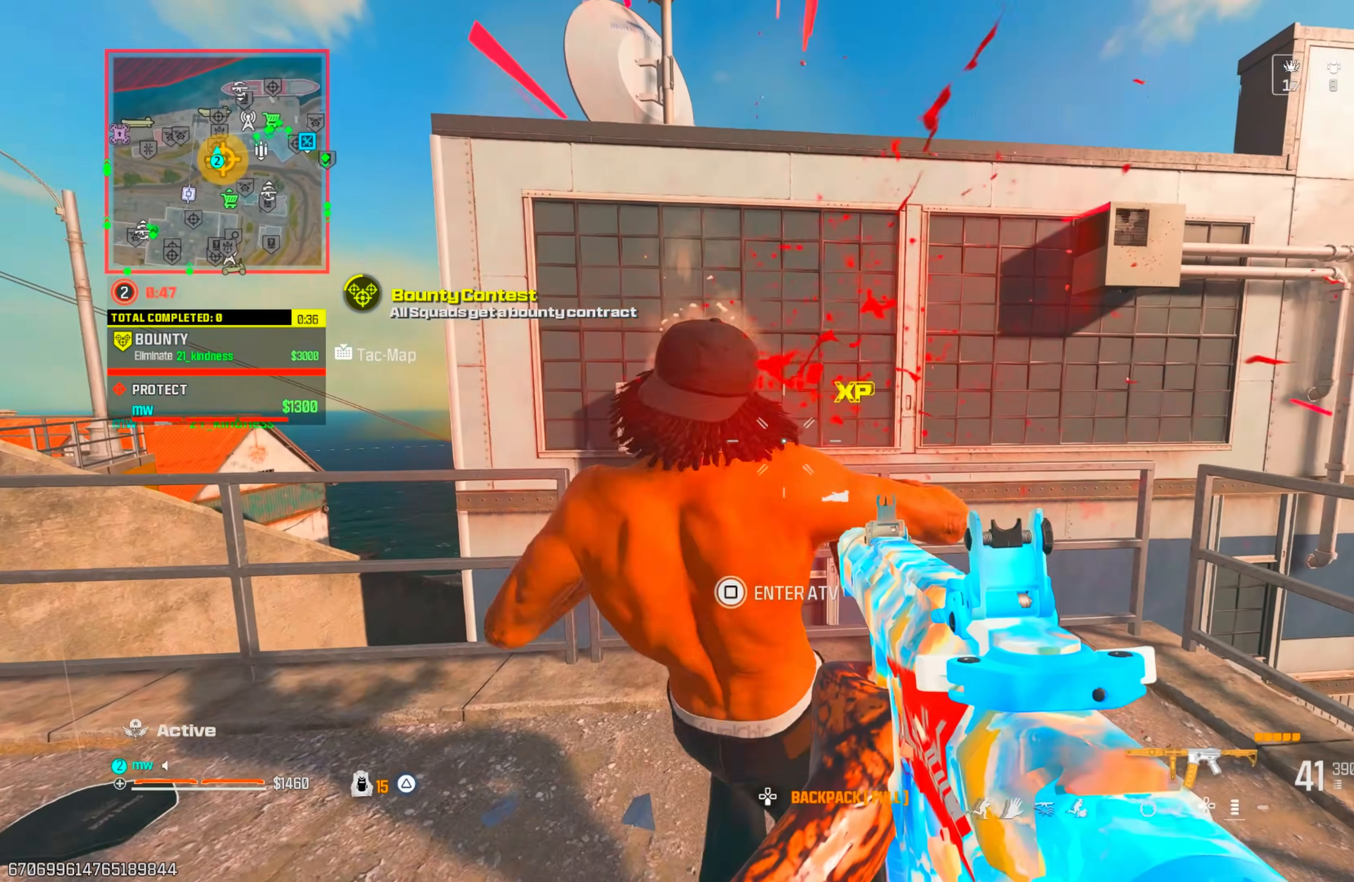
{"buttons": [], "left_stick": "left", "right_stick": "down-right", "events": [[83, "right_stick", "down-right"]]}
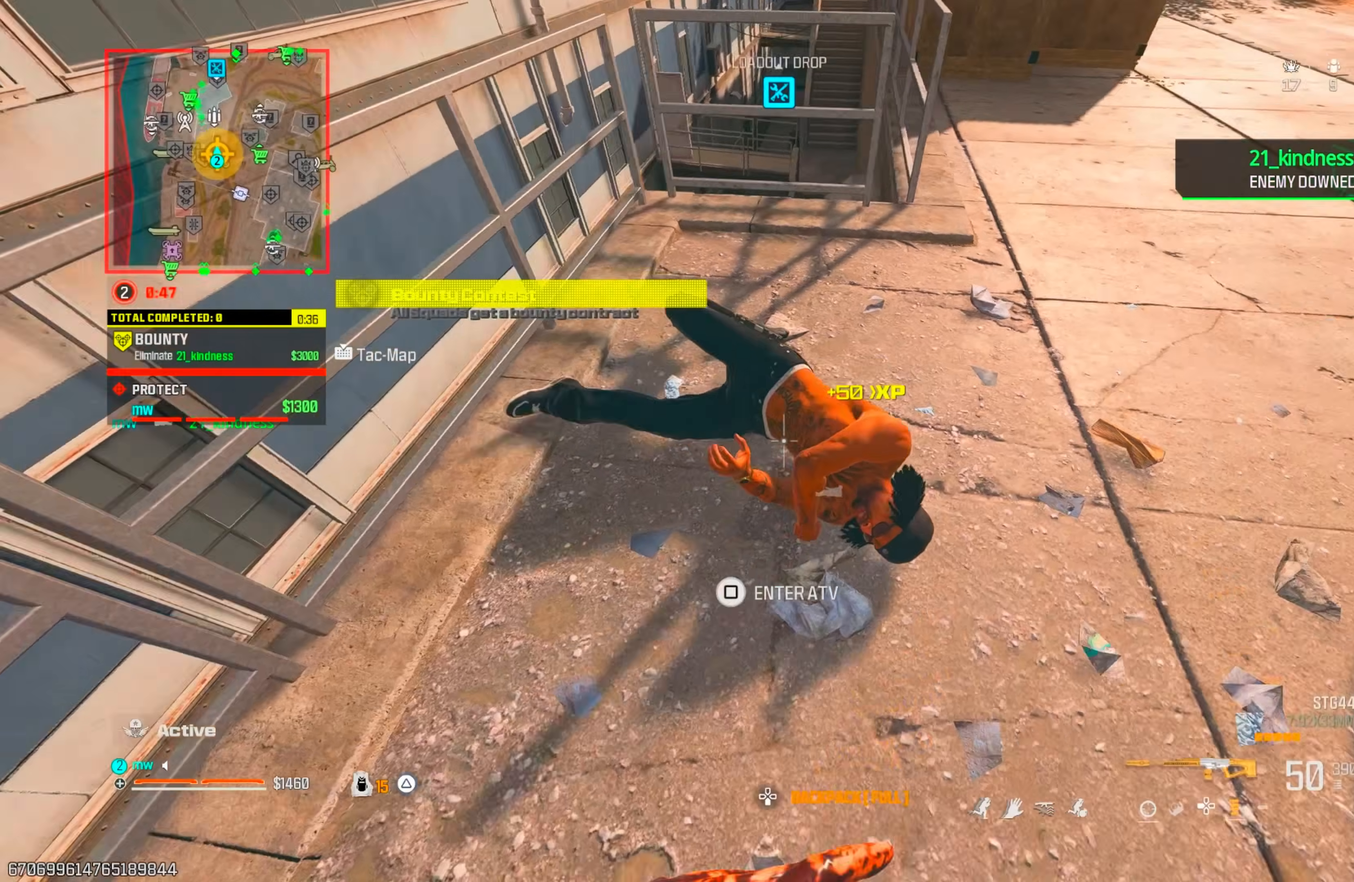
{"buttons": [], "left_stick": "center", "right_stick": "up", "events": [[83, "left_stick", "up-left"], [150, "right_stick", "up-right"], [233, "right_stick", "up"], [267, "left_stick", "up-right"], [317, "left_stick", "right"], [500, "left_stick", "center"]]}
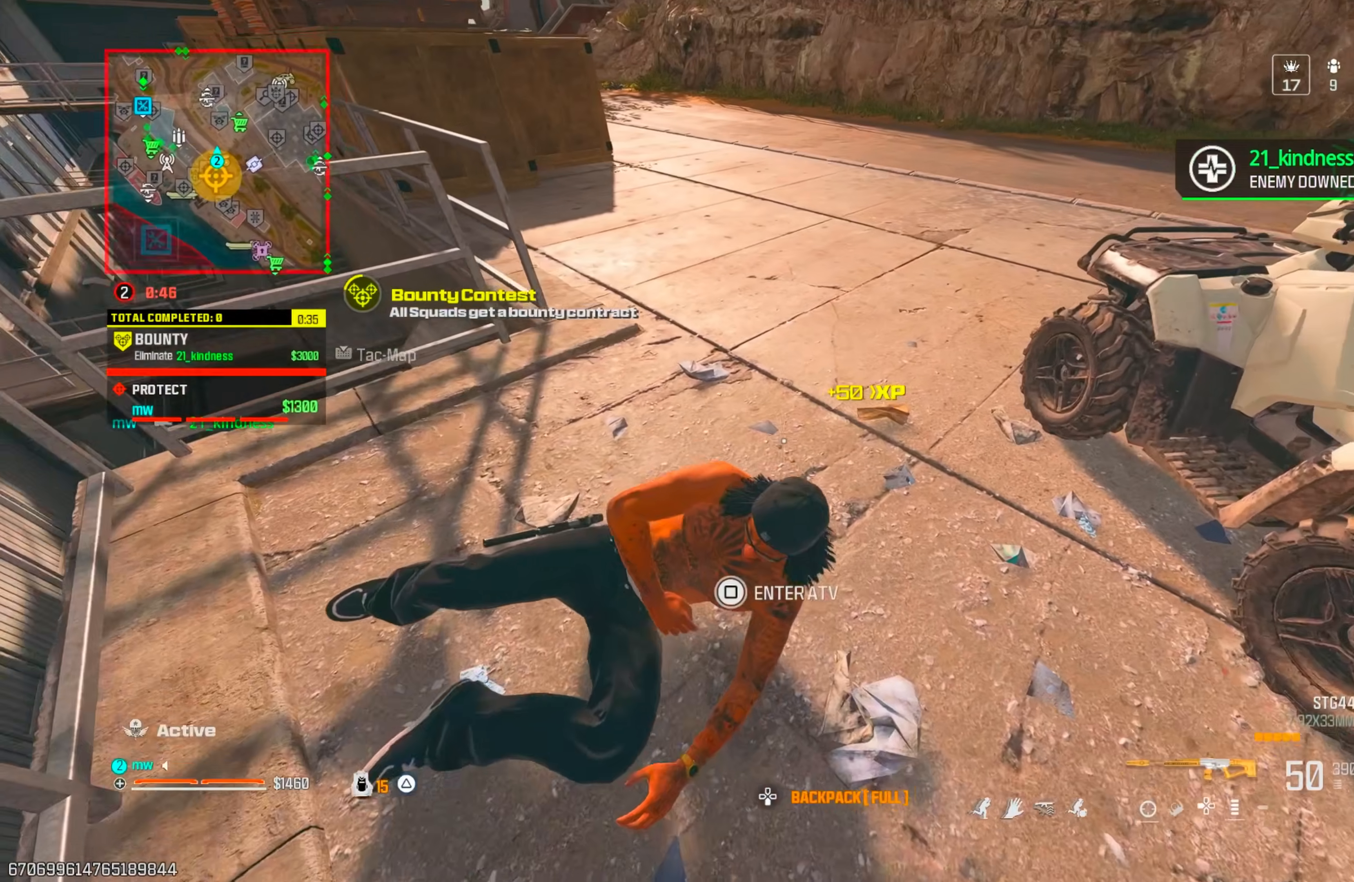
{"buttons": [], "left_stick": "down", "right_stick": "up", "events": [[17, "left_stick", "down-left"], [33, "right_stick", "down-left"], [133, "right_stick", "down"], [150, "left_stick", "center"], [283, "right_stick", "center"], [450, "right_stick", "up"], [467, "left_stick", "down"]]}
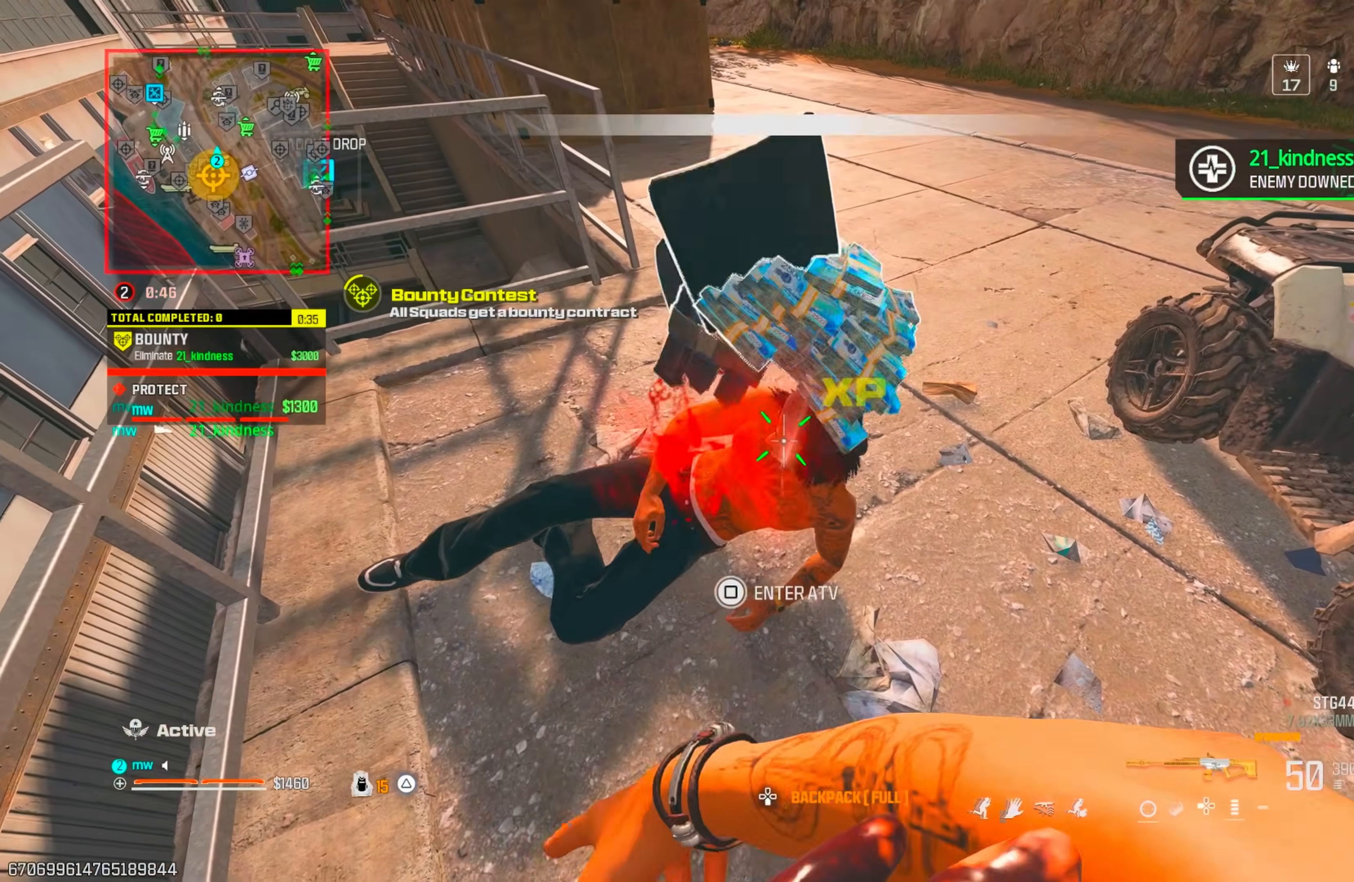
{"buttons": ["TRIANGLE"], "left_stick": "up", "right_stick": "up", "events": [[167, "right_stick", "center"], [267, "left_stick", "center"], [350, "left_stick", "up"], [433, "TRIANGLE", "down"], [483, "right_stick", "up"]]}
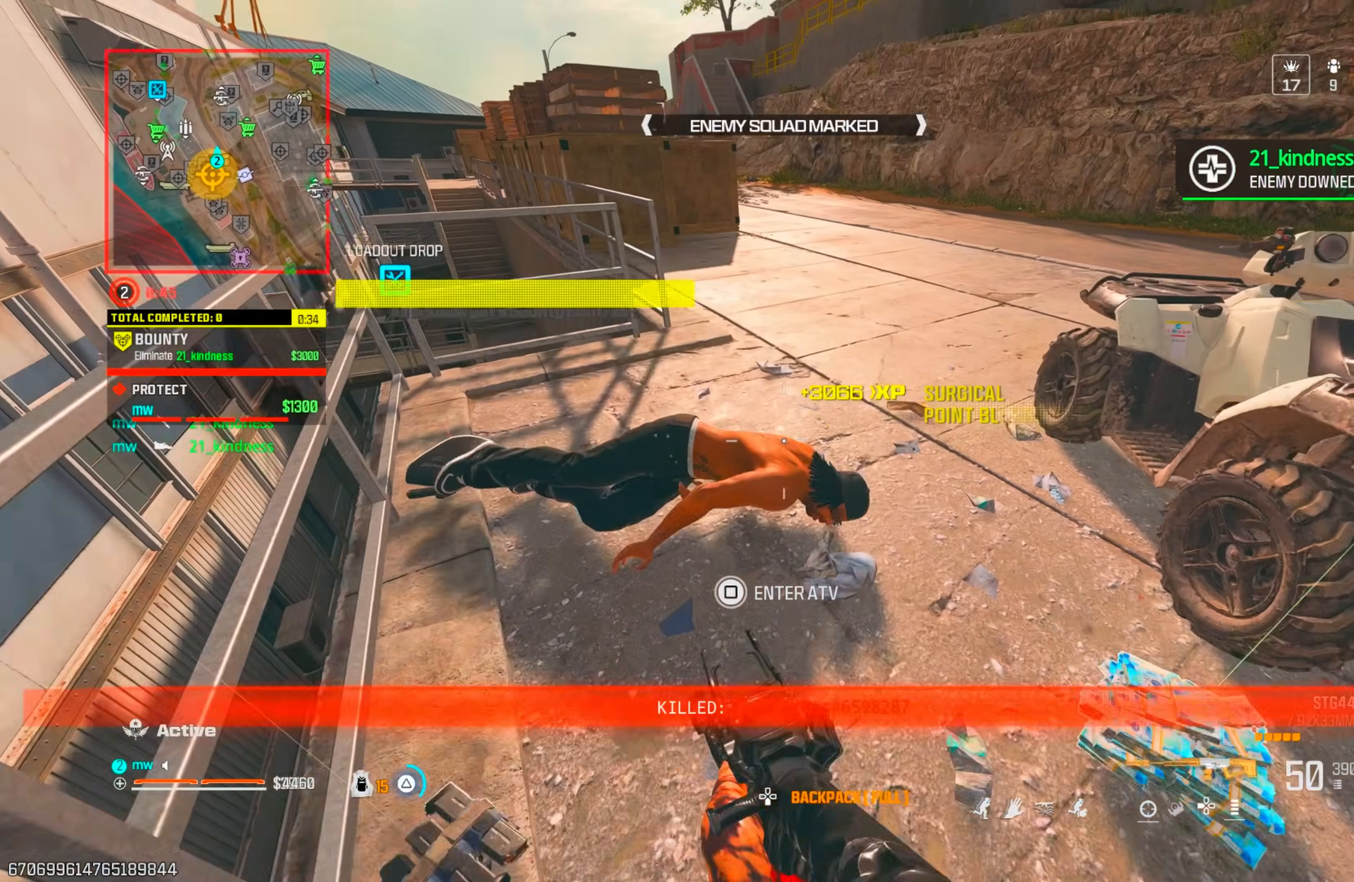
{"buttons": ["CROSS"], "left_stick": "up-right", "right_stick": "up", "events": [[17, "TRIANGLE", "up"], [133, "left_stick", "up-right"], [233, "CIRCLE", "down"], [317, "CIRCLE", "up"], [317, "right_stick", "center"], [433, "CROSS", "down"], [433, "right_stick", "up"]]}
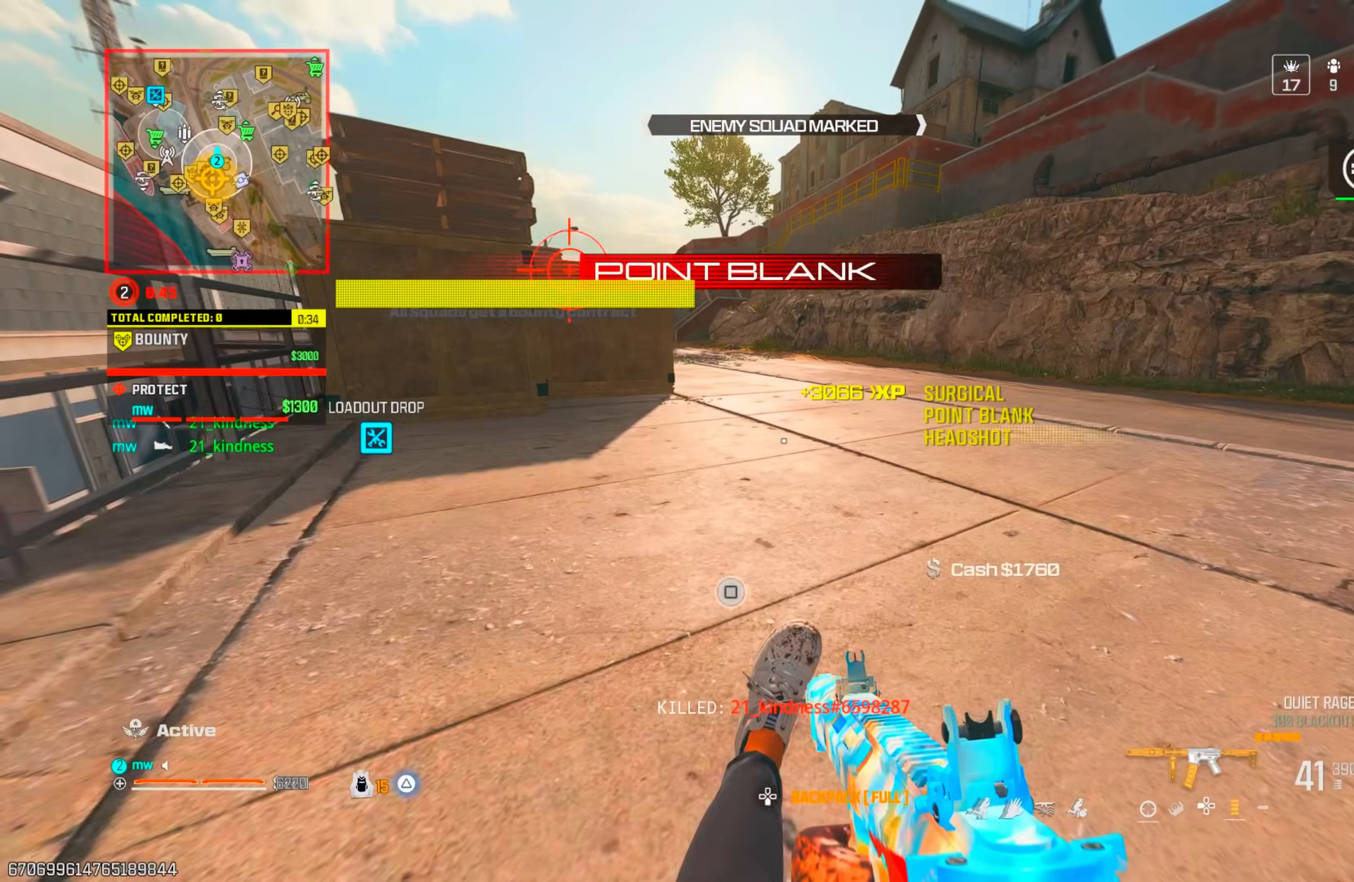
{"buttons": ["CROSS"], "left_stick": "up", "right_stick": "center", "events": [[33, "CROSS", "up"], [100, "right_stick", "up-left"], [183, "TRIANGLE", "down"], [217, "TRIANGLE", "up"], [217, "left_stick", "up"], [300, "TRIANGLE", "down"], [350, "TRIANGLE", "up"], [383, "right_stick", "left"], [500, "CROSS", "down"], [500, "right_stick", "center"]]}